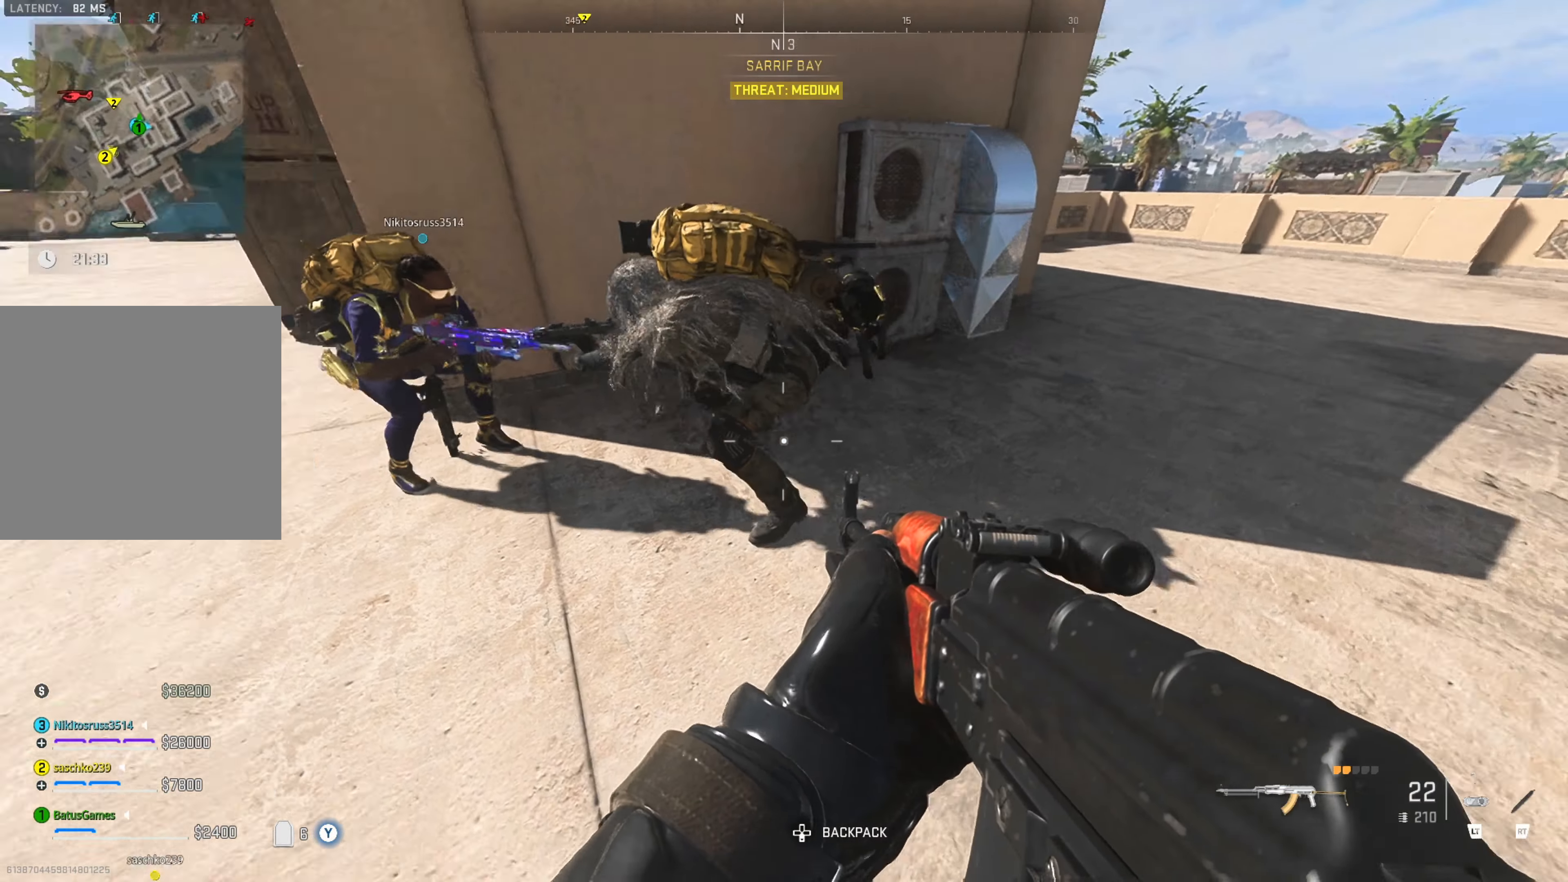
Gameplay with a controller (Xbox layout); each line is a JSON object with the inputs held at the frame after it. "events" lists button and stick changes between this image and that frame as [ms after this image, input, new state], when the widget could be followed in between.
{"buttons": [], "left_stick": "center", "right_stick": "center", "events": [[100, "right_stick", "center"], [166, "left_stick", "center"]]}
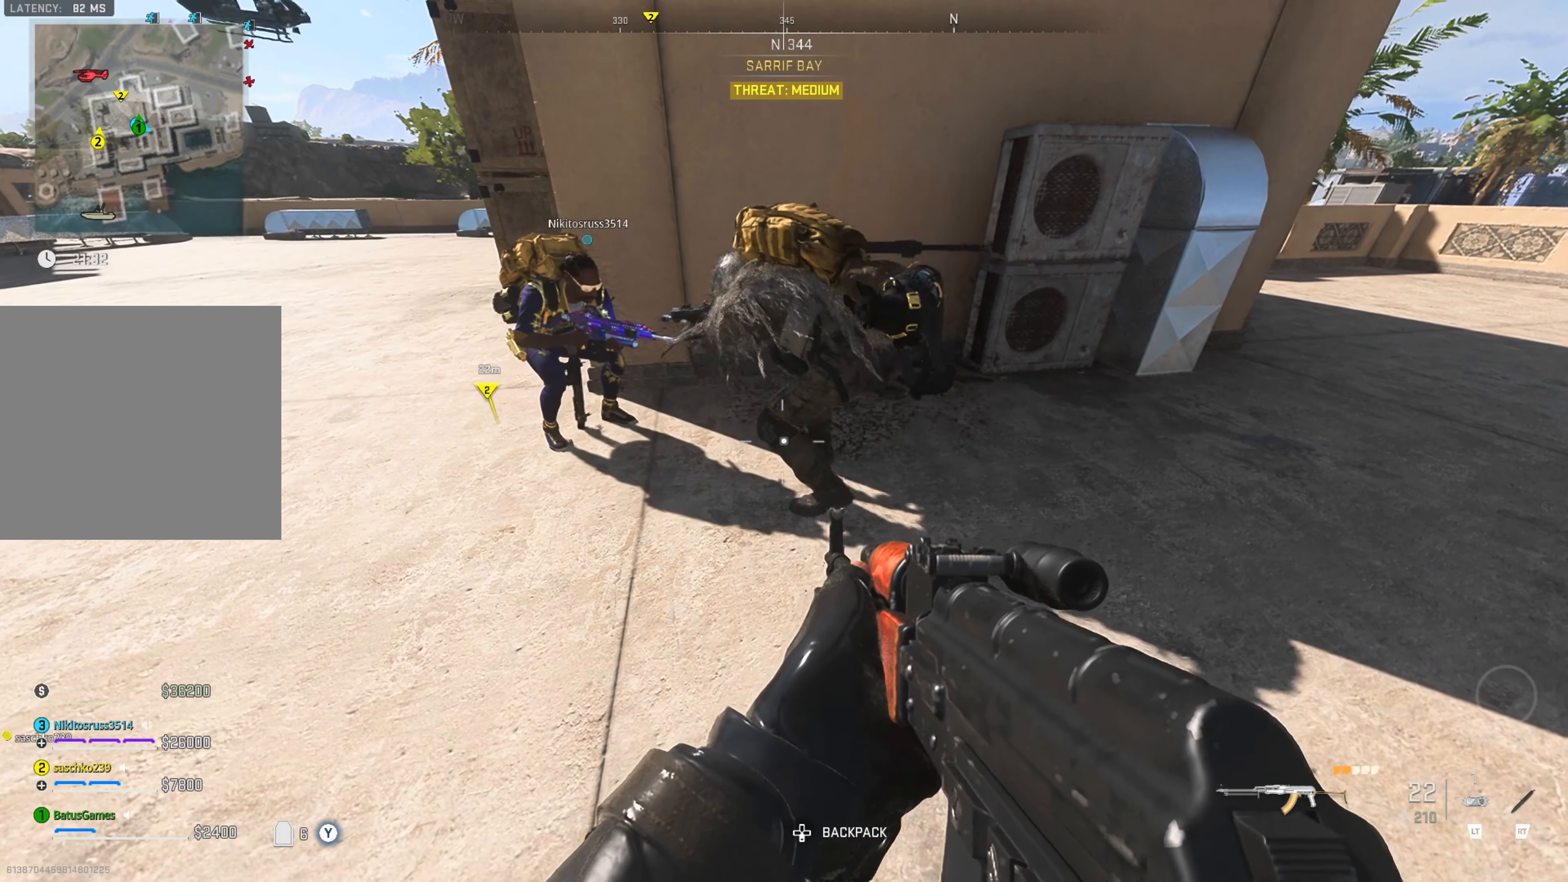
{"buttons": [], "left_stick": "center", "right_stick": "center", "events": []}
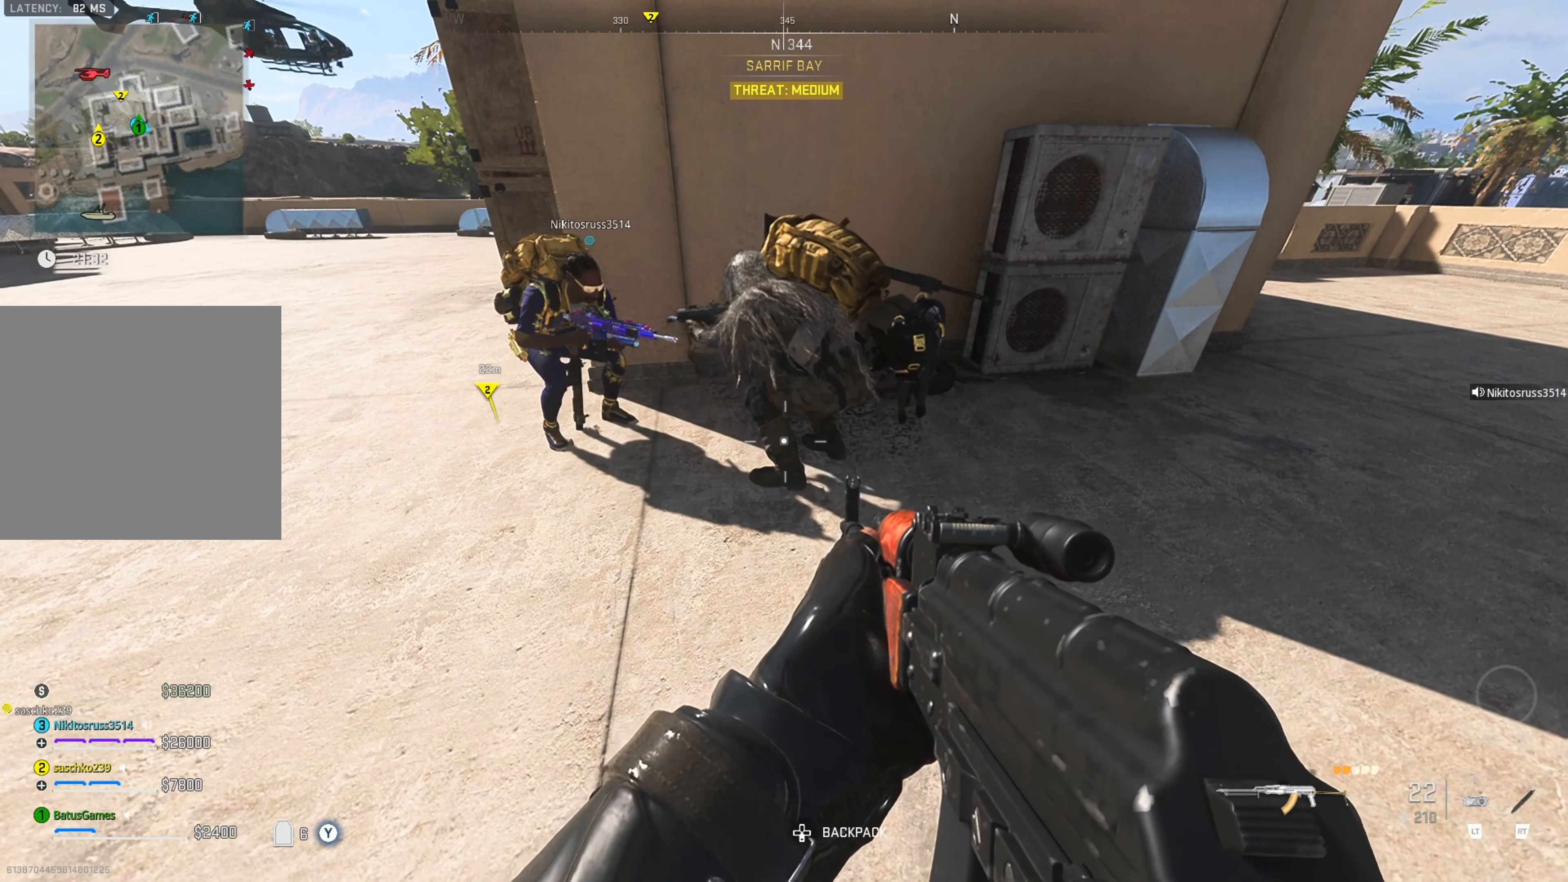
{"buttons": [], "left_stick": "center", "right_stick": "center", "events": []}
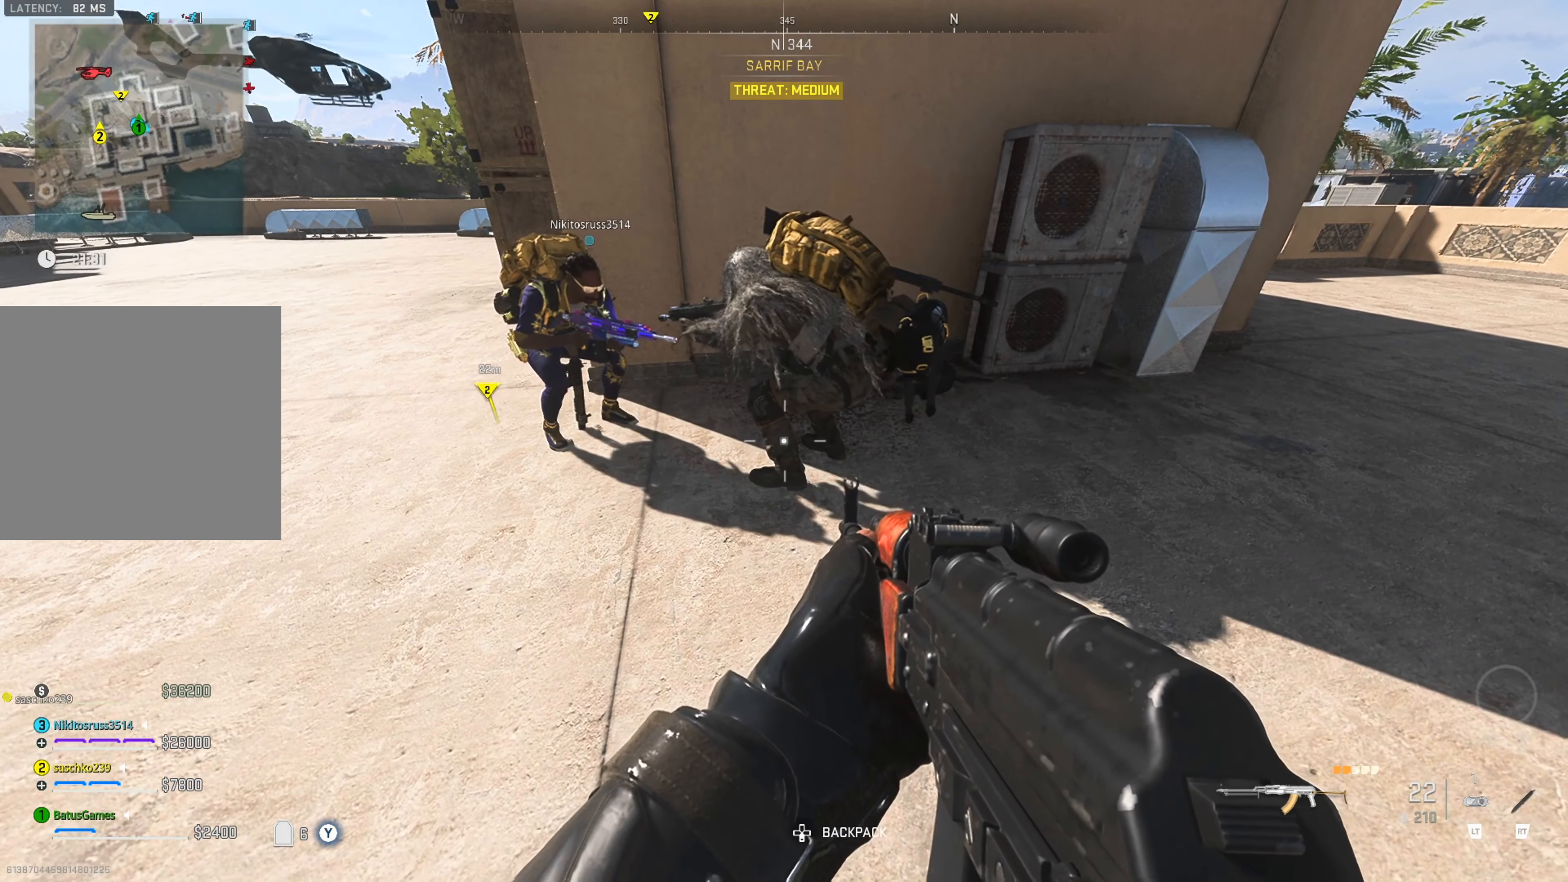
{"buttons": [], "left_stick": "center", "right_stick": "center", "events": []}
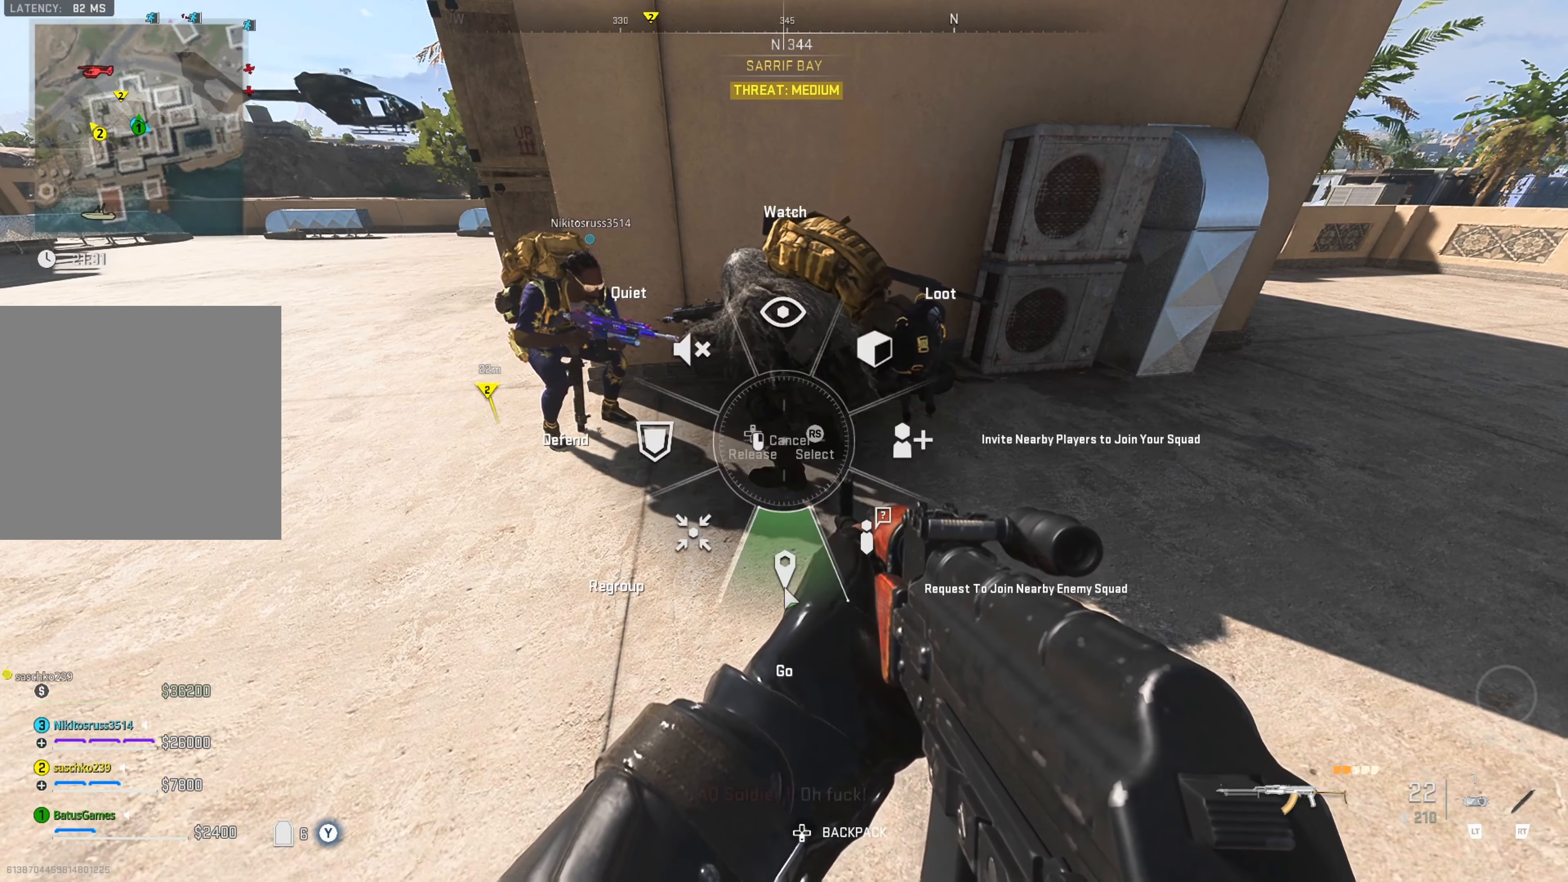
{"buttons": [], "left_stick": "center", "right_stick": "center", "events": []}
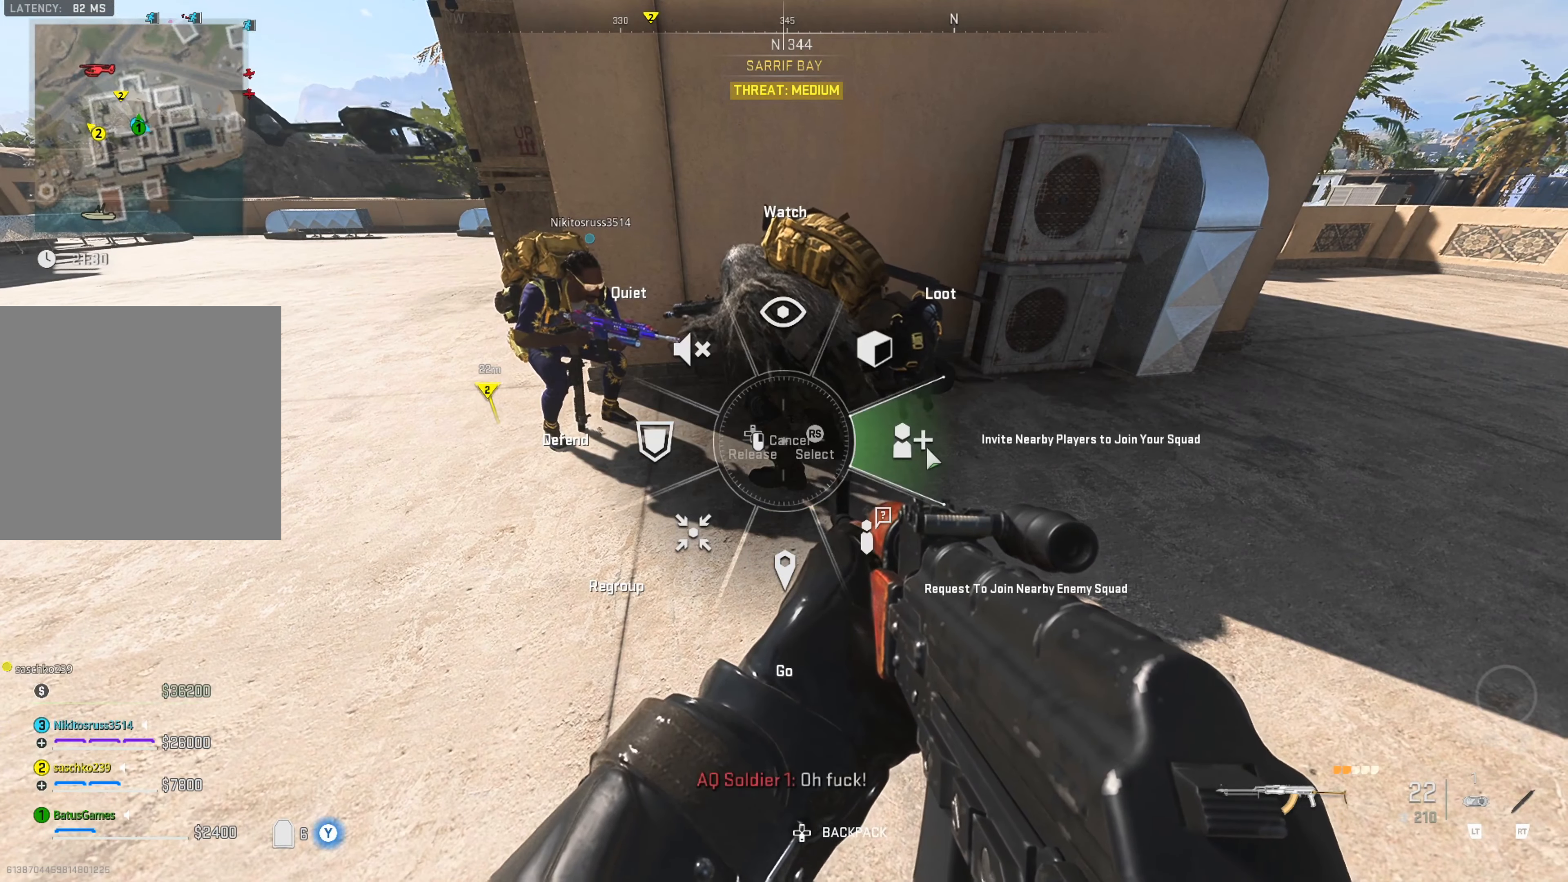
{"buttons": [], "left_stick": "center", "right_stick": "center", "events": []}
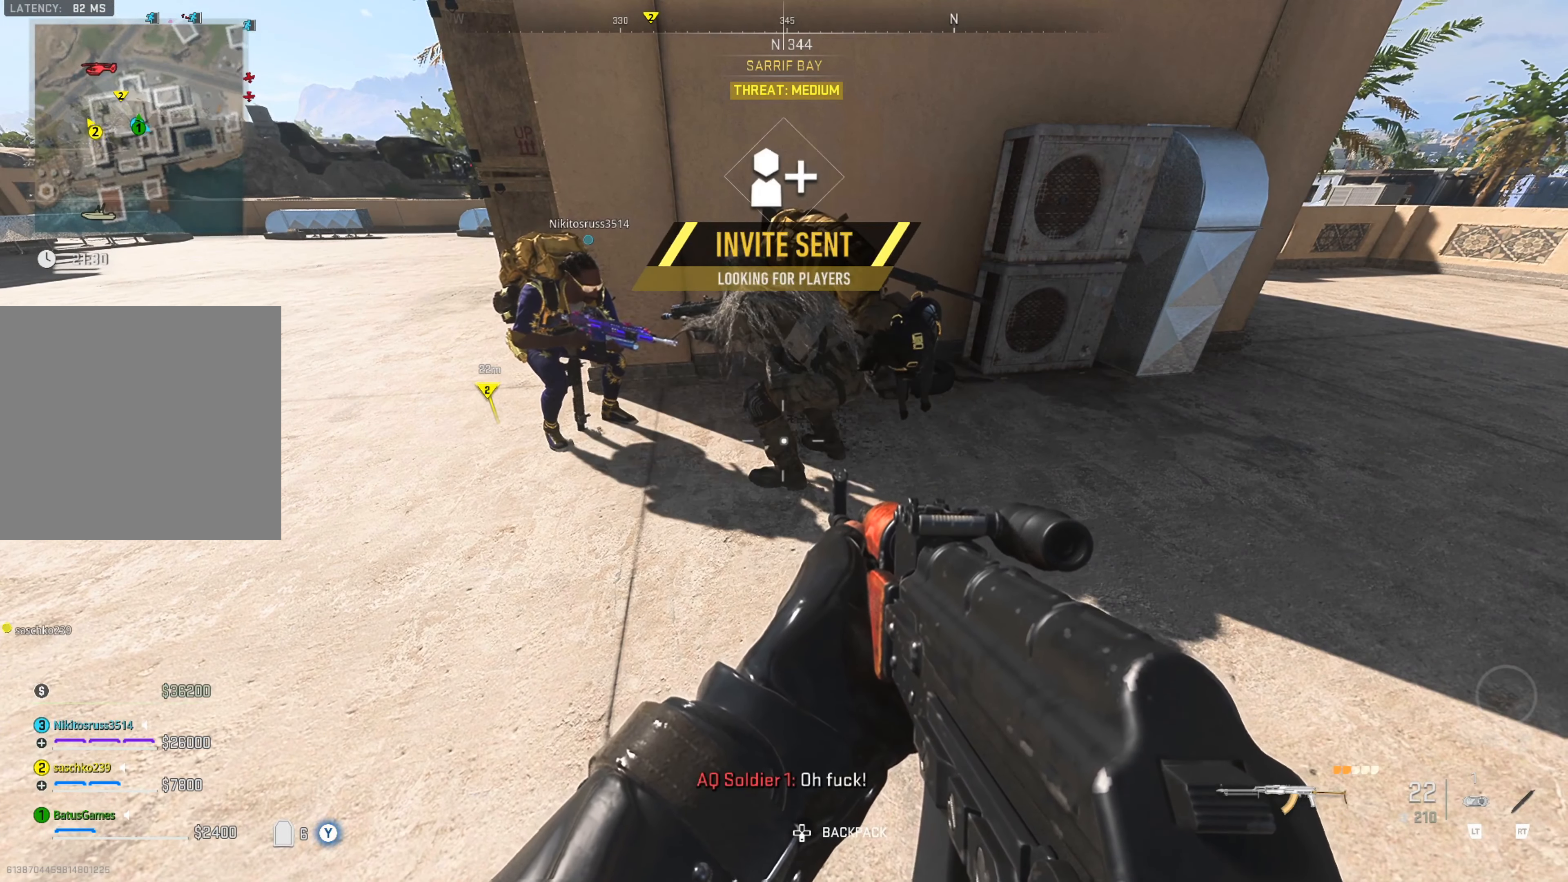
{"buttons": [], "left_stick": "center", "right_stick": "center", "events": []}
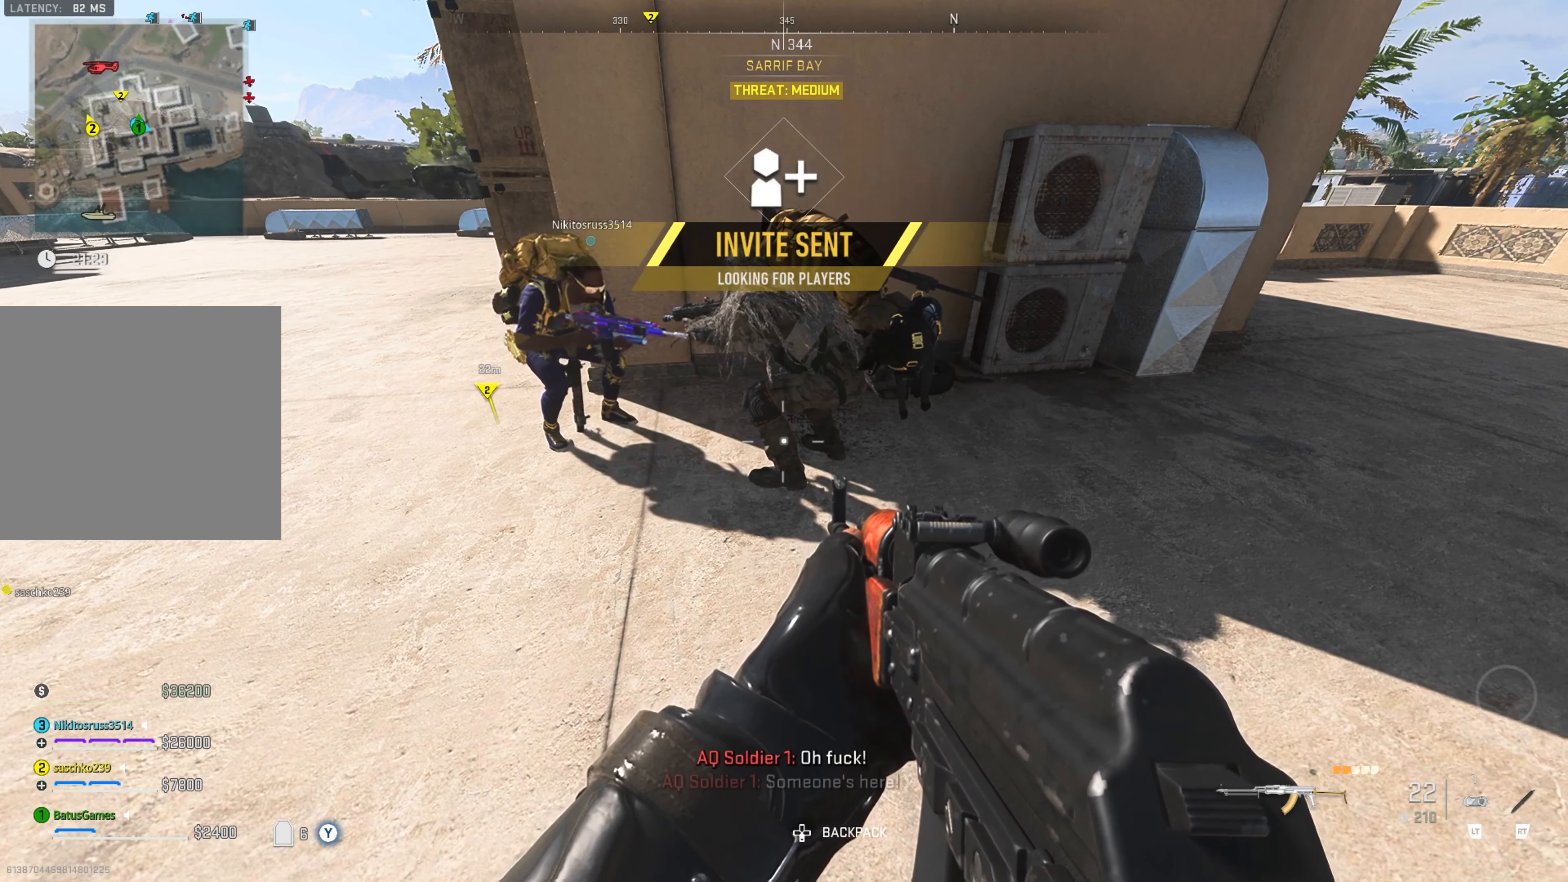
{"buttons": [], "left_stick": "center", "right_stick": "center", "events": []}
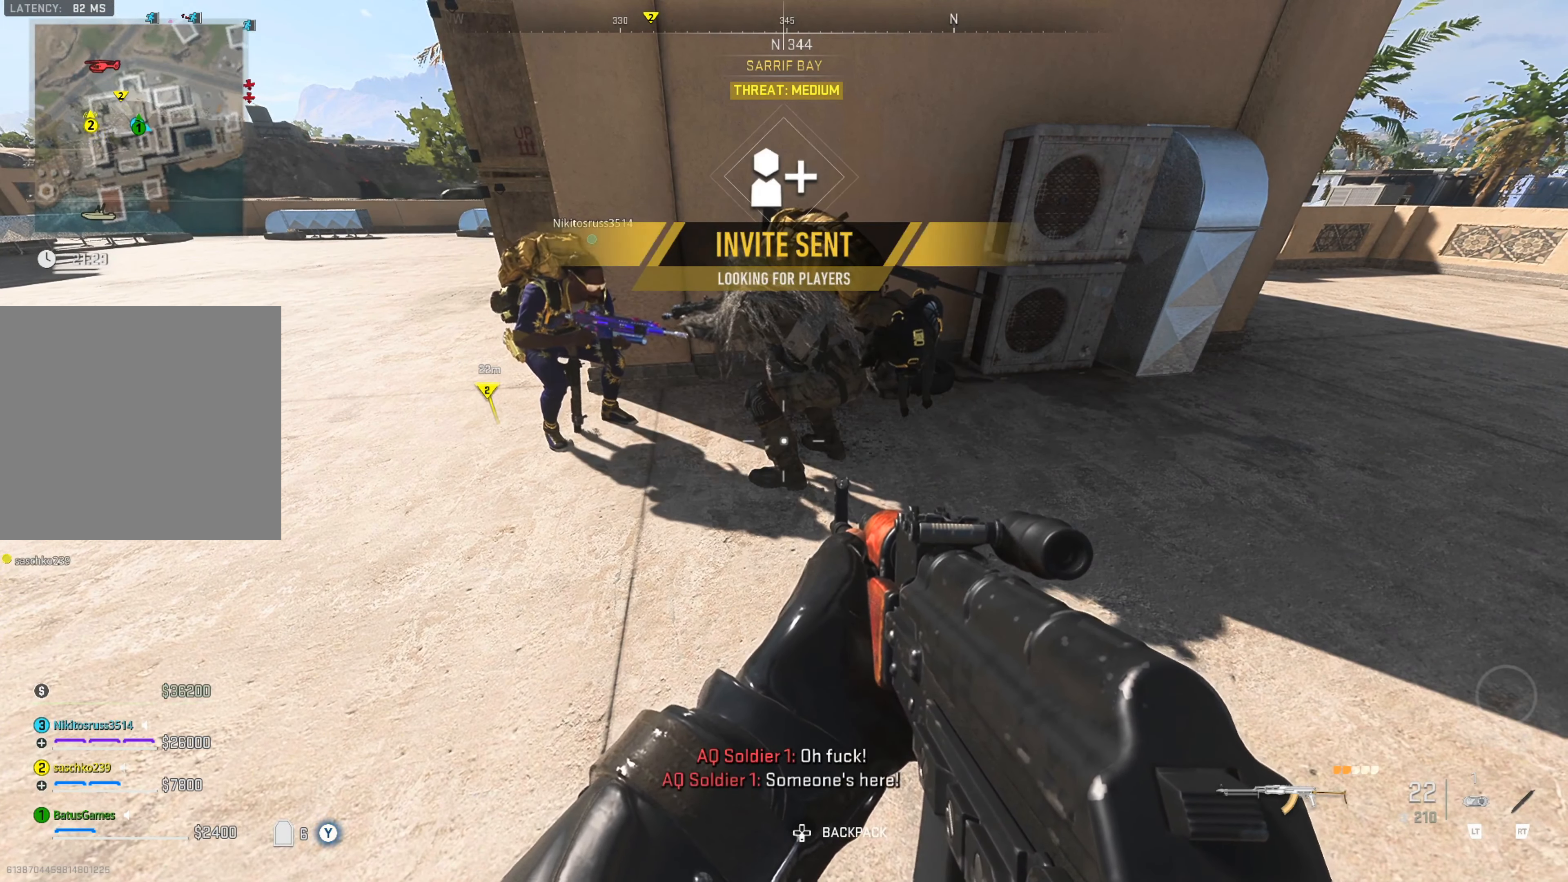
{"buttons": [], "left_stick": "center", "right_stick": "center", "events": []}
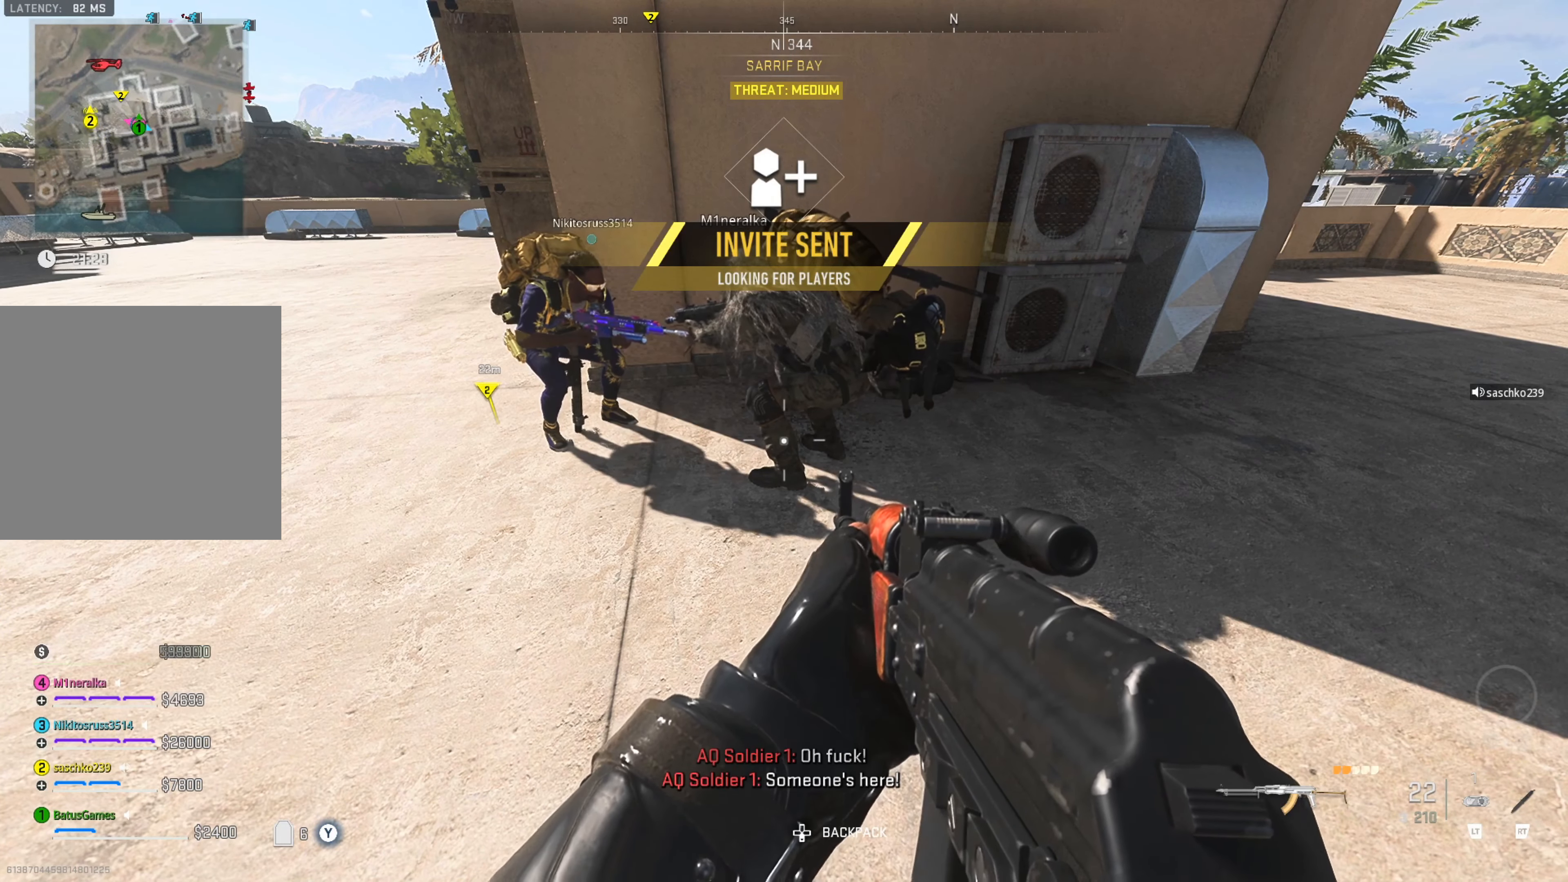
{"buttons": [], "left_stick": "center", "right_stick": "center", "events": []}
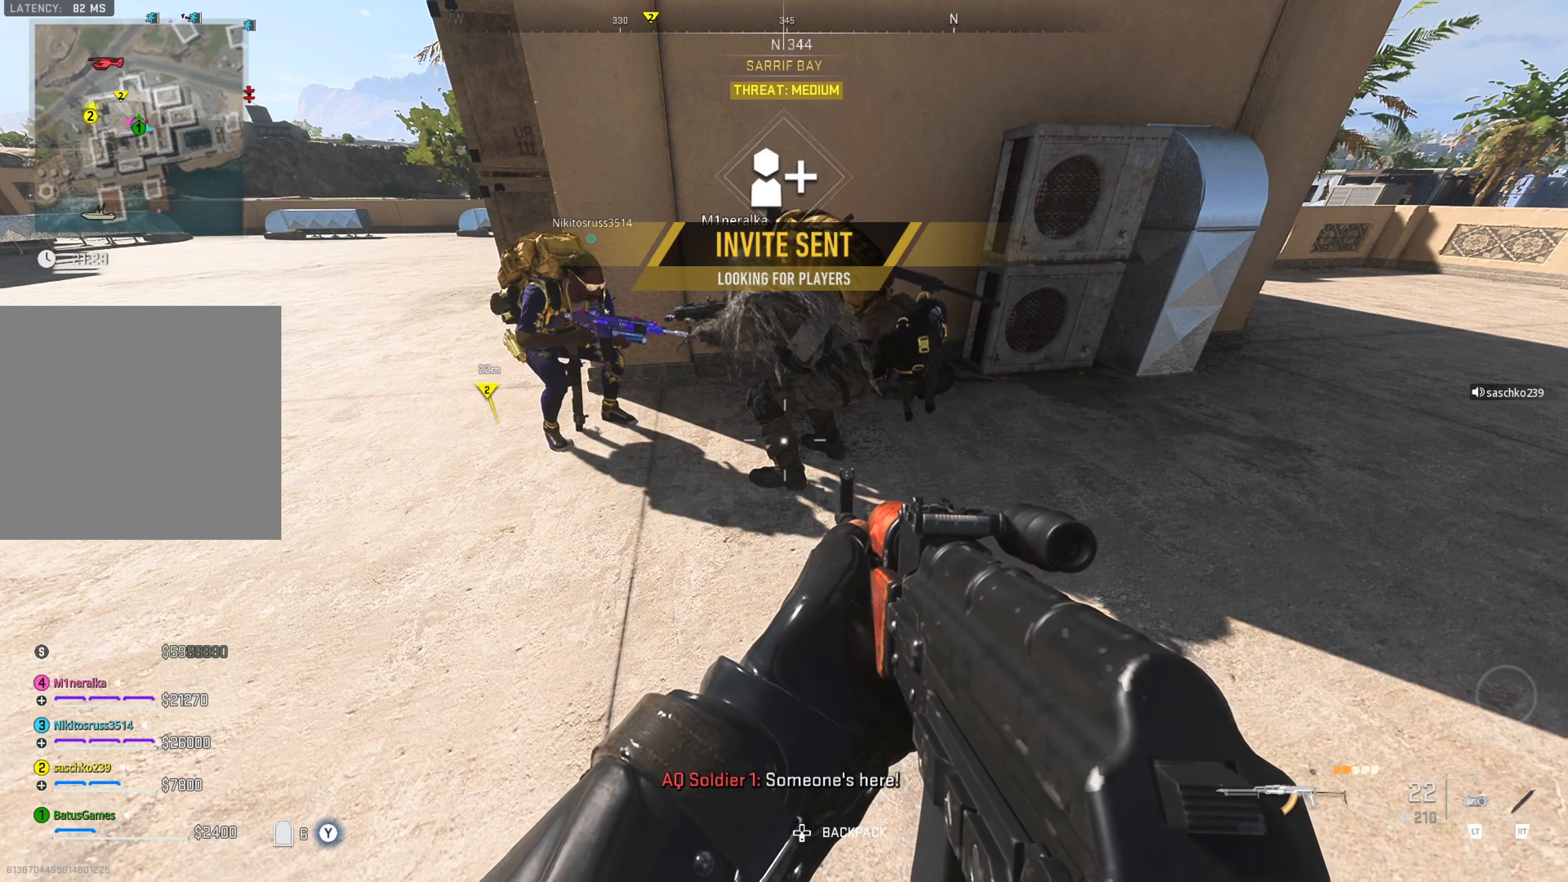
{"buttons": [], "left_stick": "center", "right_stick": "center", "events": []}
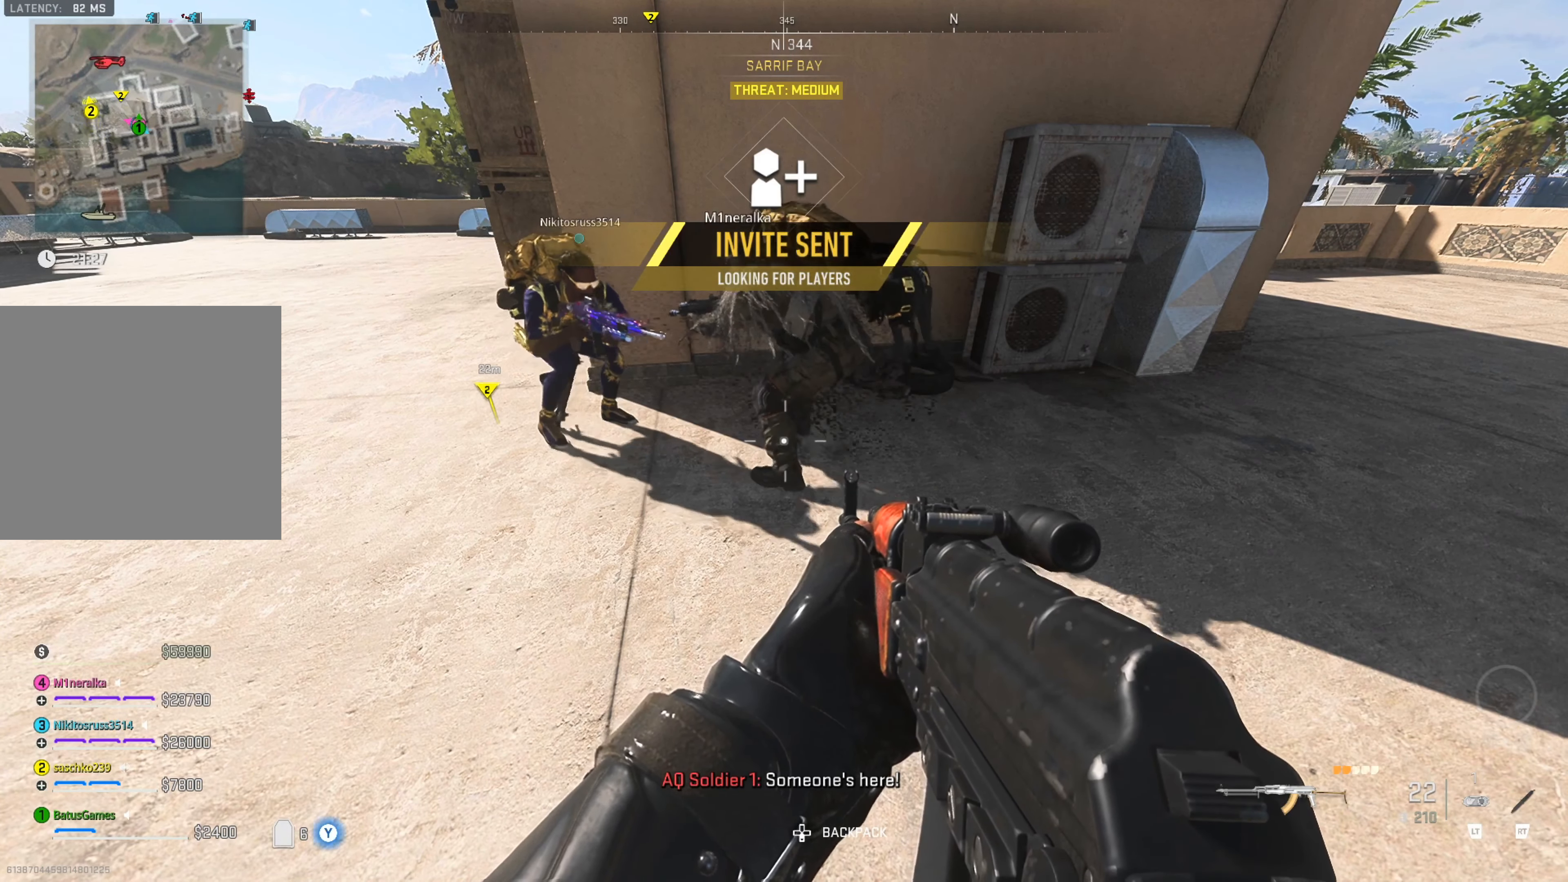
{"buttons": [], "left_stick": "center", "right_stick": "left", "events": [[333, "right_stick", "left"]]}
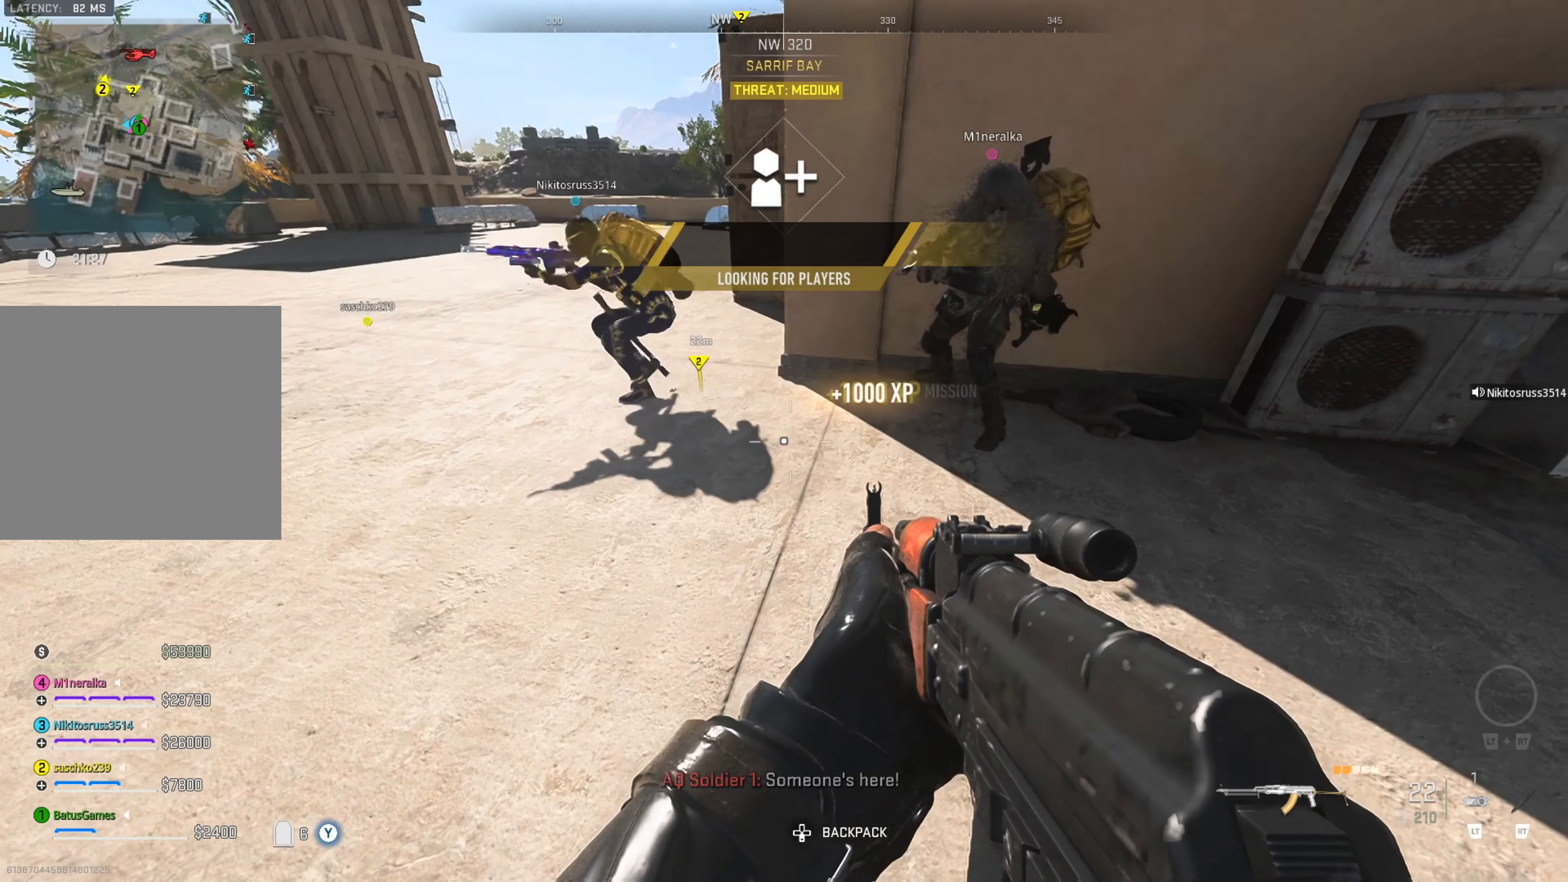
{"buttons": [], "left_stick": "center", "right_stick": "center", "events": [[17, "right_stick", "center"]]}
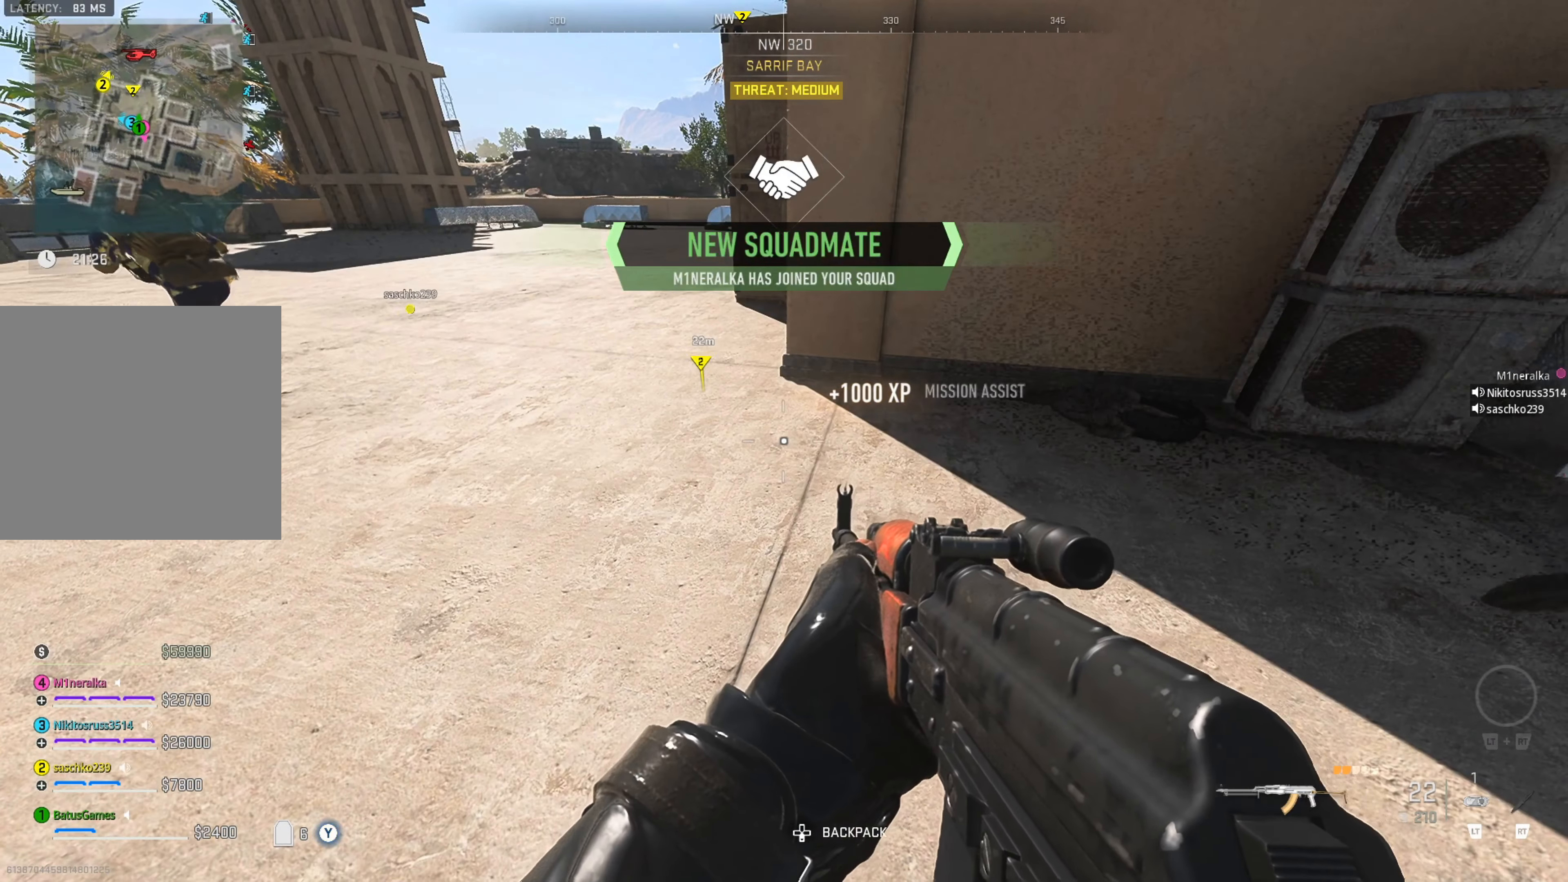
{"buttons": [], "left_stick": "up-left", "right_stick": "right", "events": [[167, "right_stick", "left"], [250, "right_stick", "center"], [267, "left_stick", "up-left"], [317, "right_stick", "right"]]}
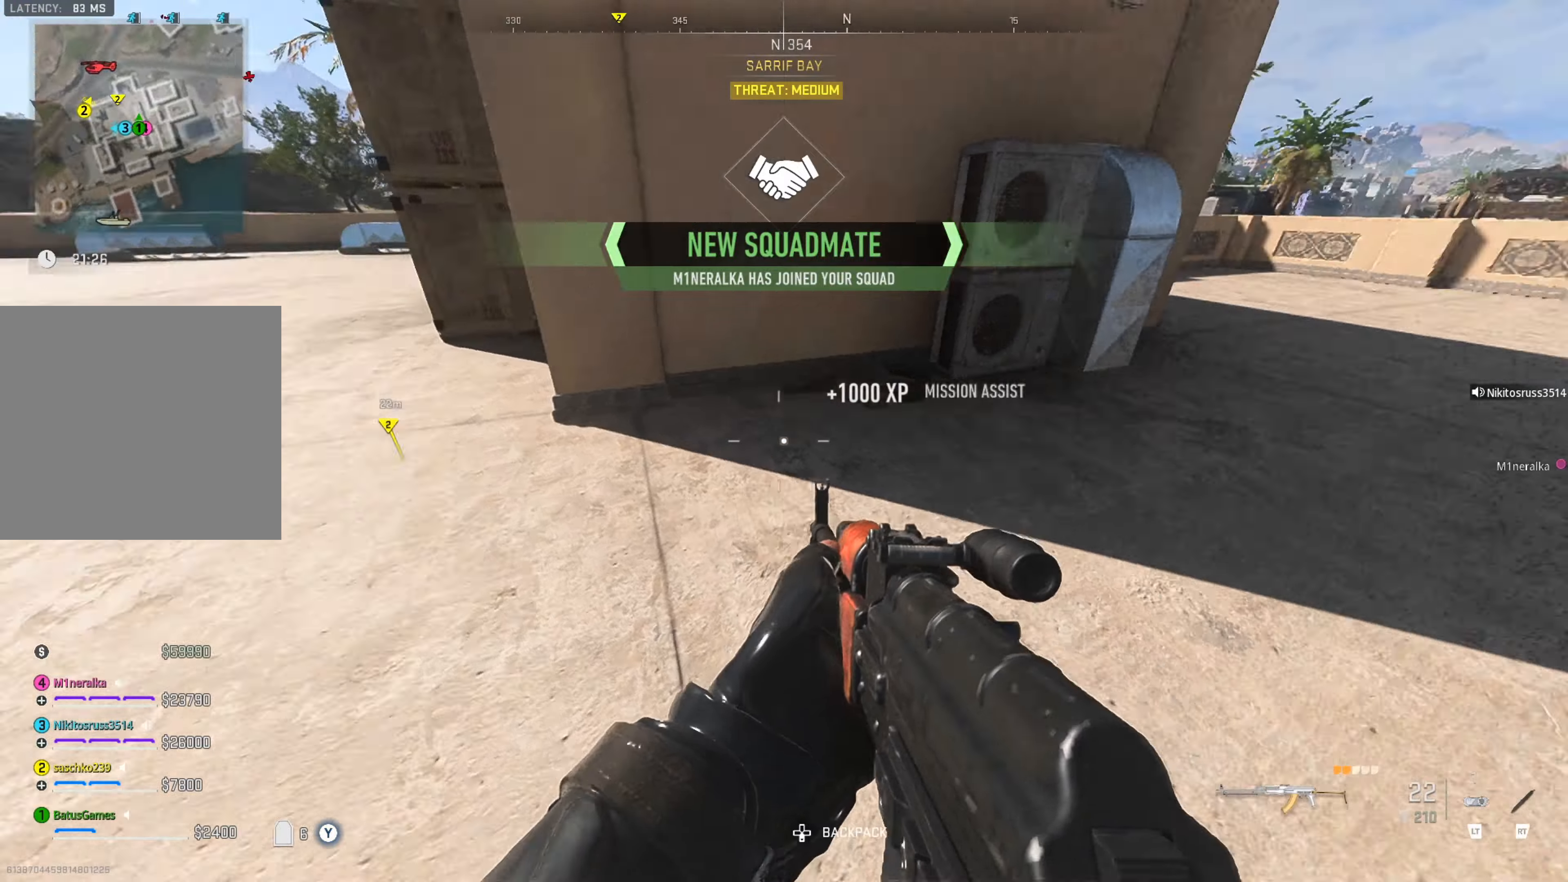
{"buttons": [], "left_stick": "up", "right_stick": "center", "events": [[67, "left_stick", "center"], [117, "right_stick", "center"], [217, "right_stick", "right"], [334, "left_stick", "up"], [384, "right_stick", "center"]]}
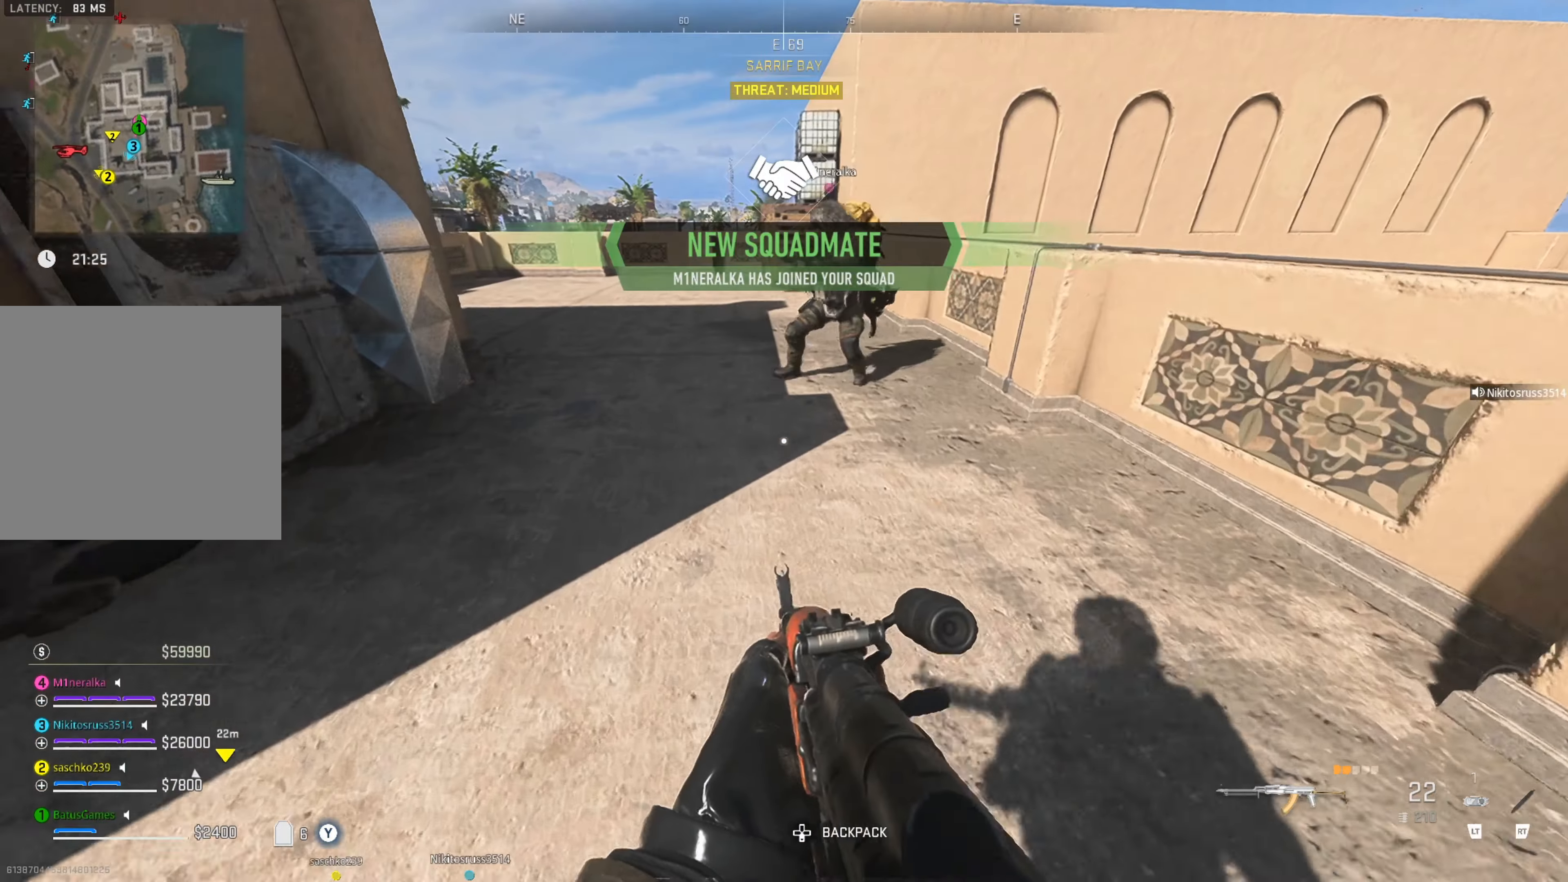
{"buttons": [], "left_stick": "up", "right_stick": "left", "events": [[134, "L3", "down"], [234, "L3", "up"], [284, "L3", "down"], [400, "L3", "up"], [434, "right_stick", "left"]]}
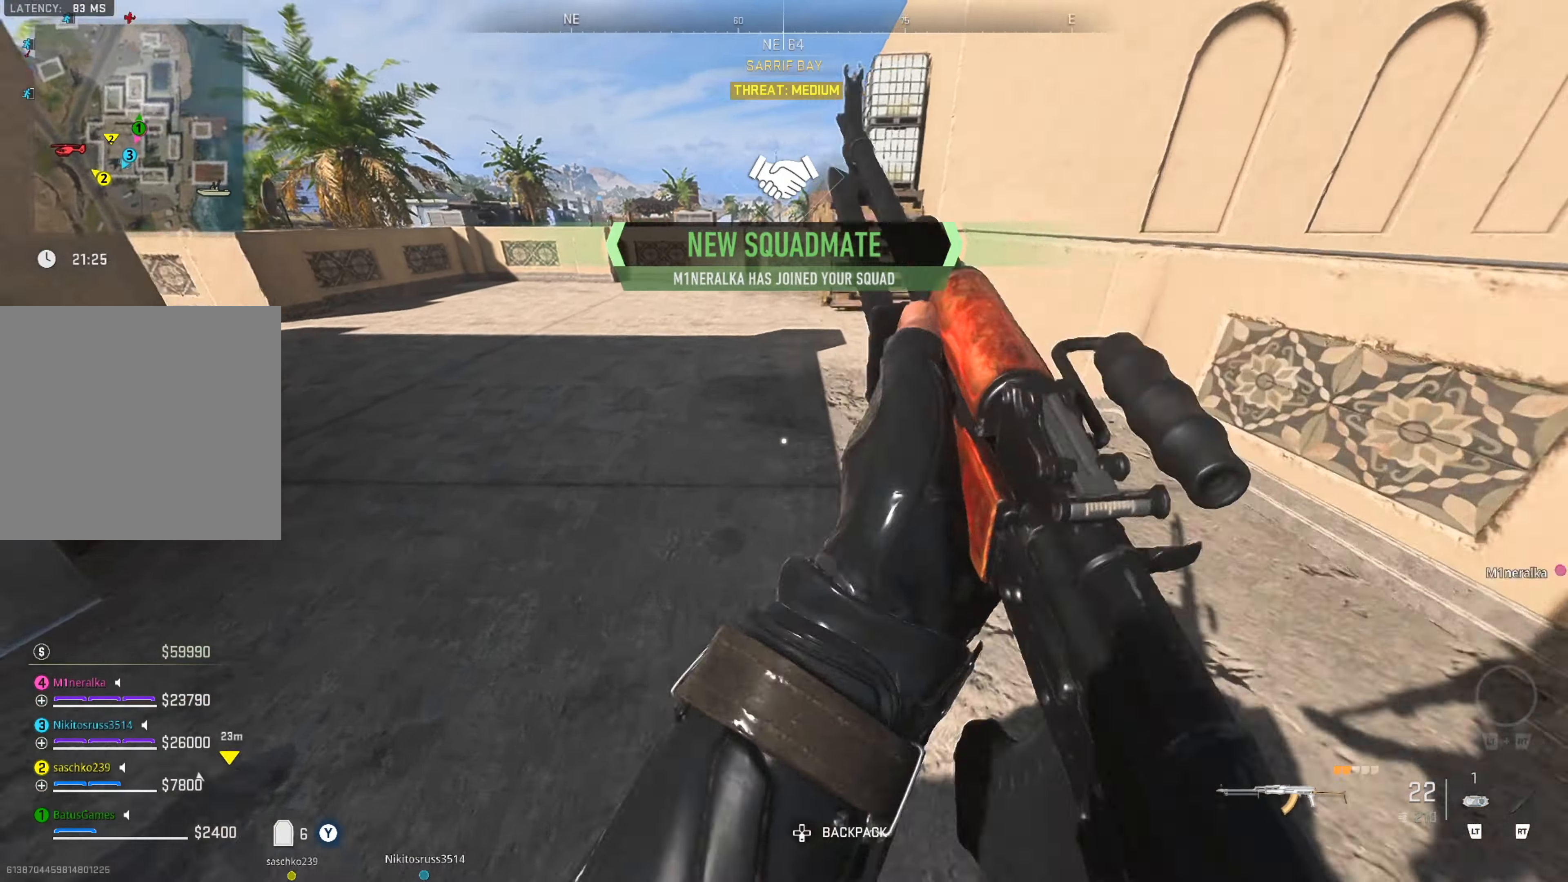
{"buttons": [], "left_stick": "up", "right_stick": "center", "events": [[134, "right_stick", "center"]]}
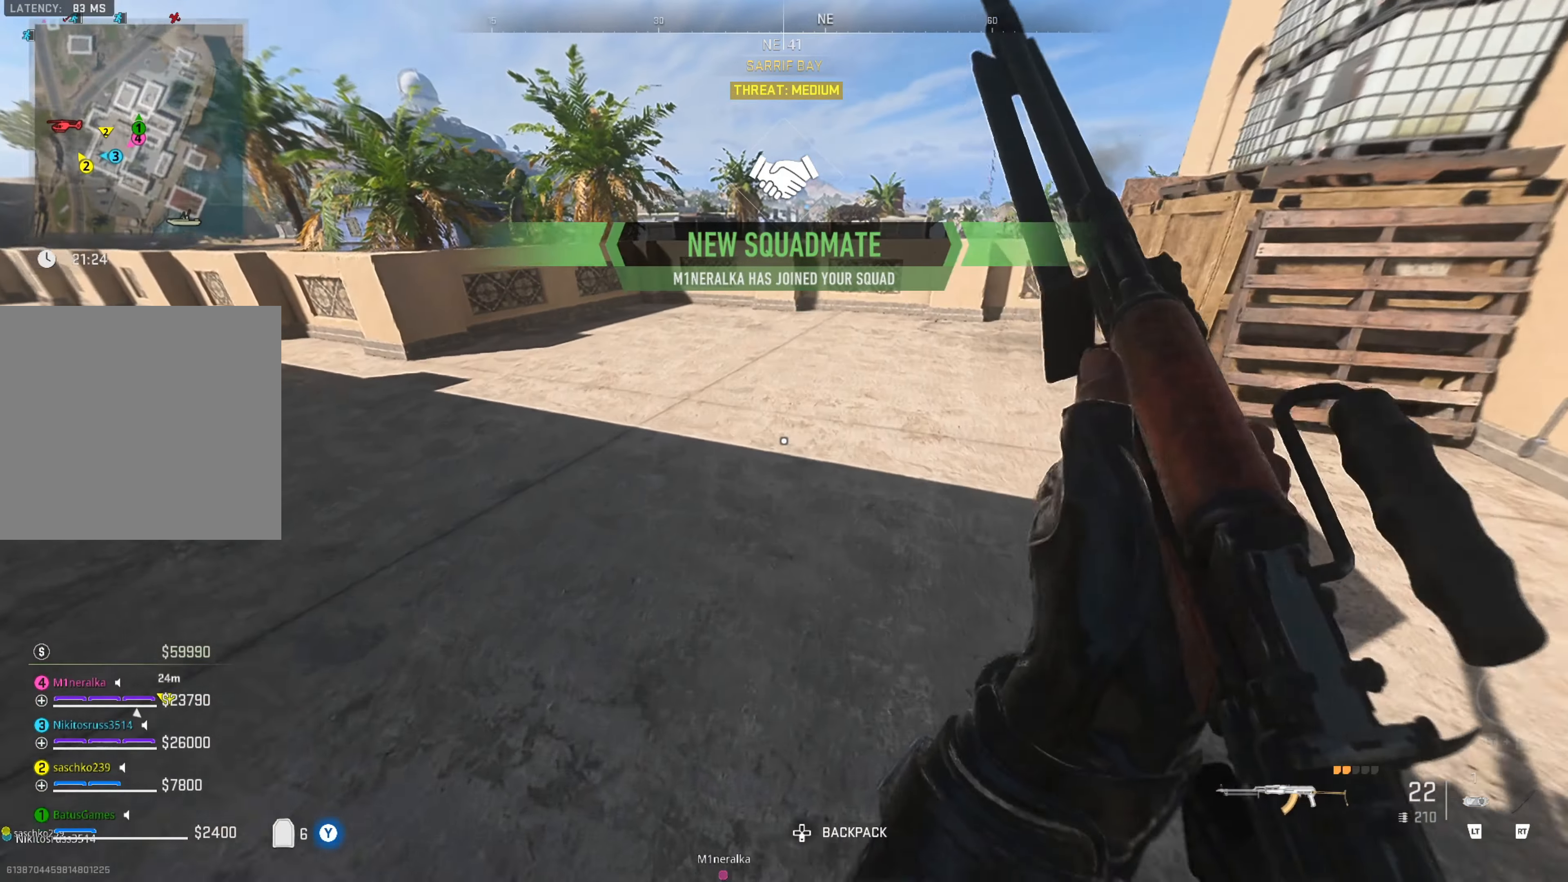
{"buttons": [], "left_stick": "up", "right_stick": "right", "events": [[350, "right_stick", "right"]]}
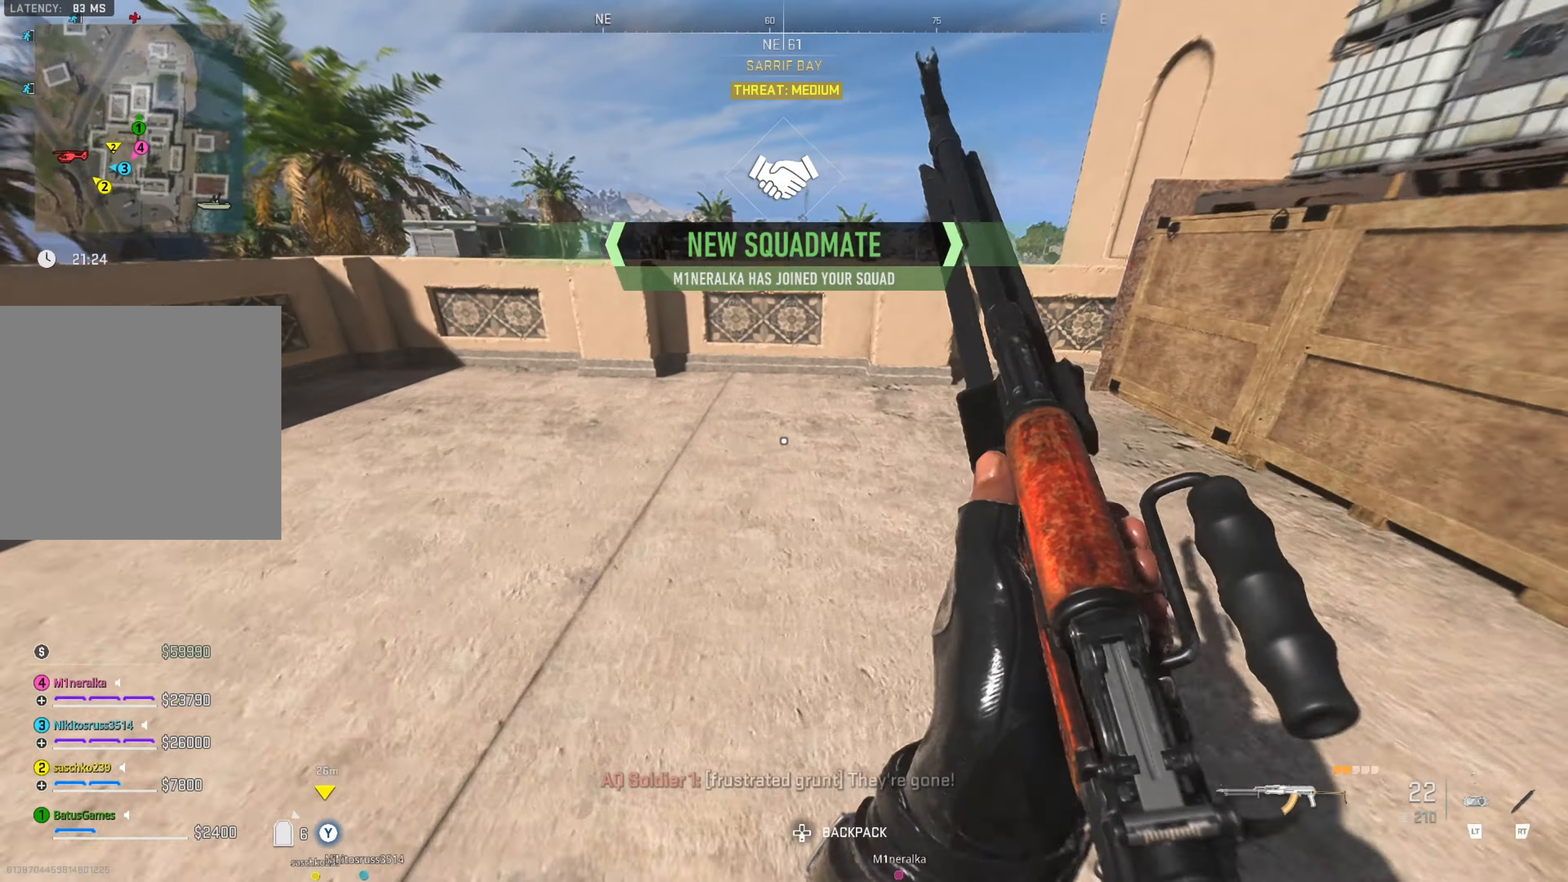
{"buttons": [], "left_stick": "left", "right_stick": "left", "events": [[17, "right_stick", "center"], [234, "Y", "down"], [250, "left_stick", "up-left"], [334, "Y", "up"], [350, "left_stick", "left"], [484, "right_stick", "left"]]}
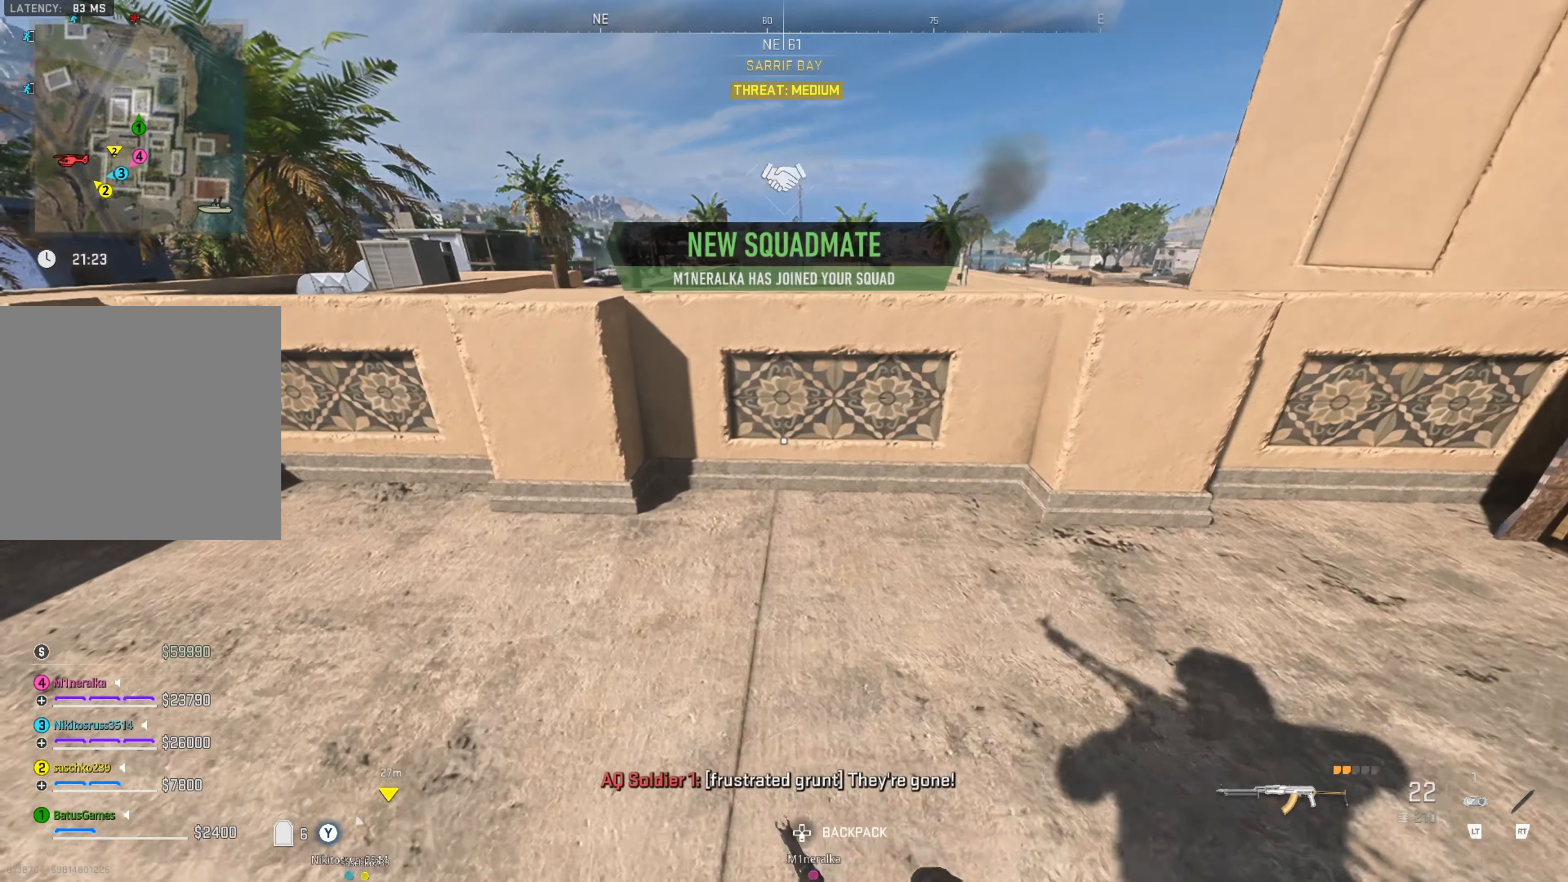
{"buttons": [], "left_stick": "up-left", "right_stick": "center", "events": [[100, "left_stick", "up-left"], [434, "right_stick", "center"]]}
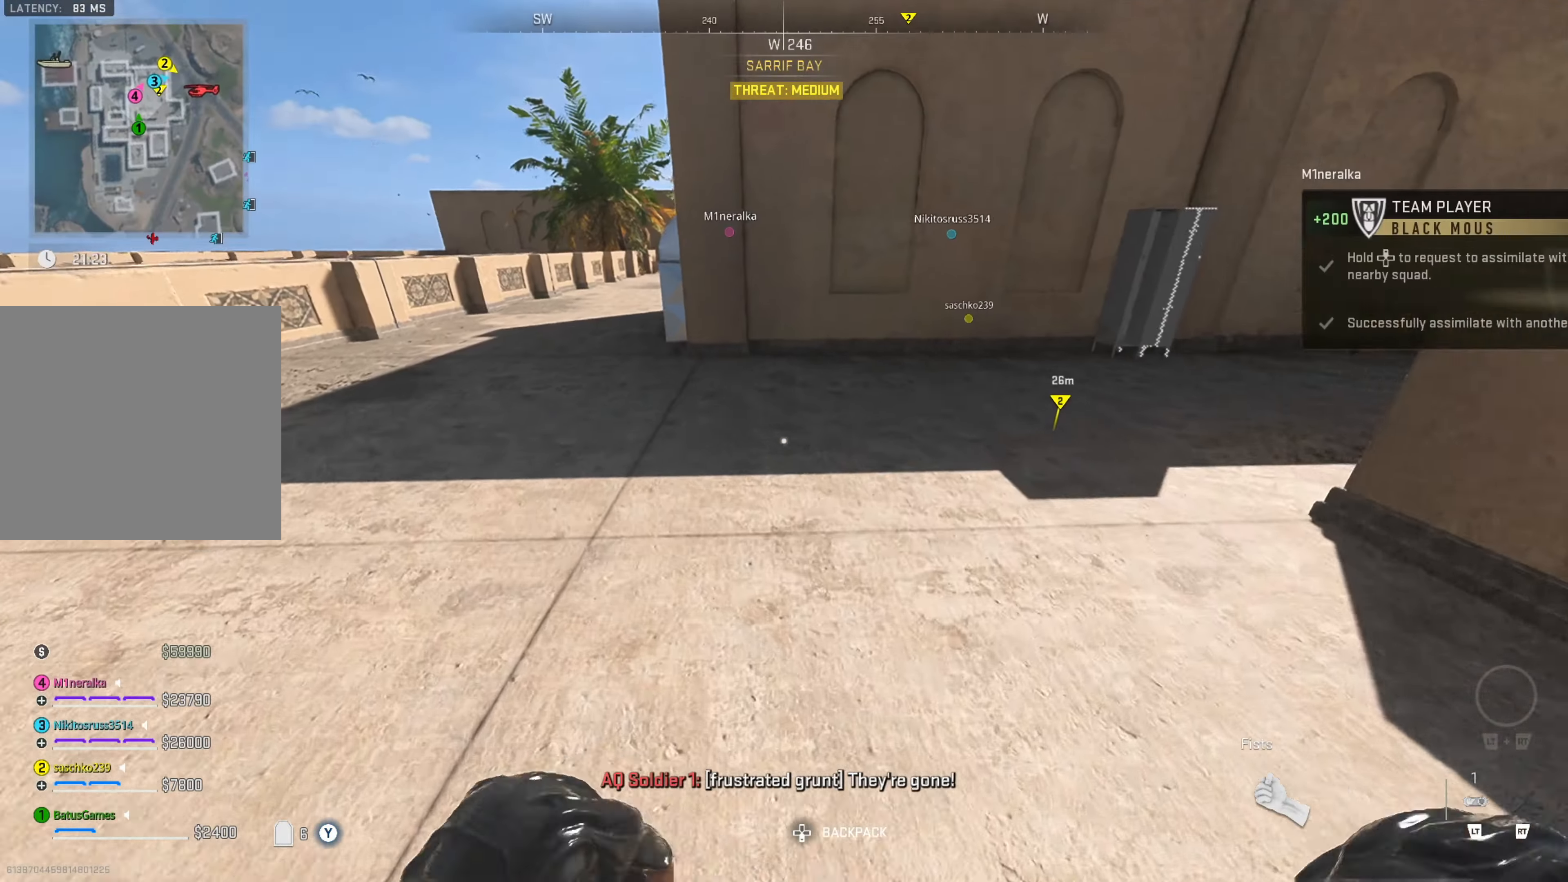
{"buttons": [], "left_stick": "up", "right_stick": "center", "events": [[50, "left_stick", "up"], [67, "right_stick", "left"], [234, "right_stick", "center"]]}
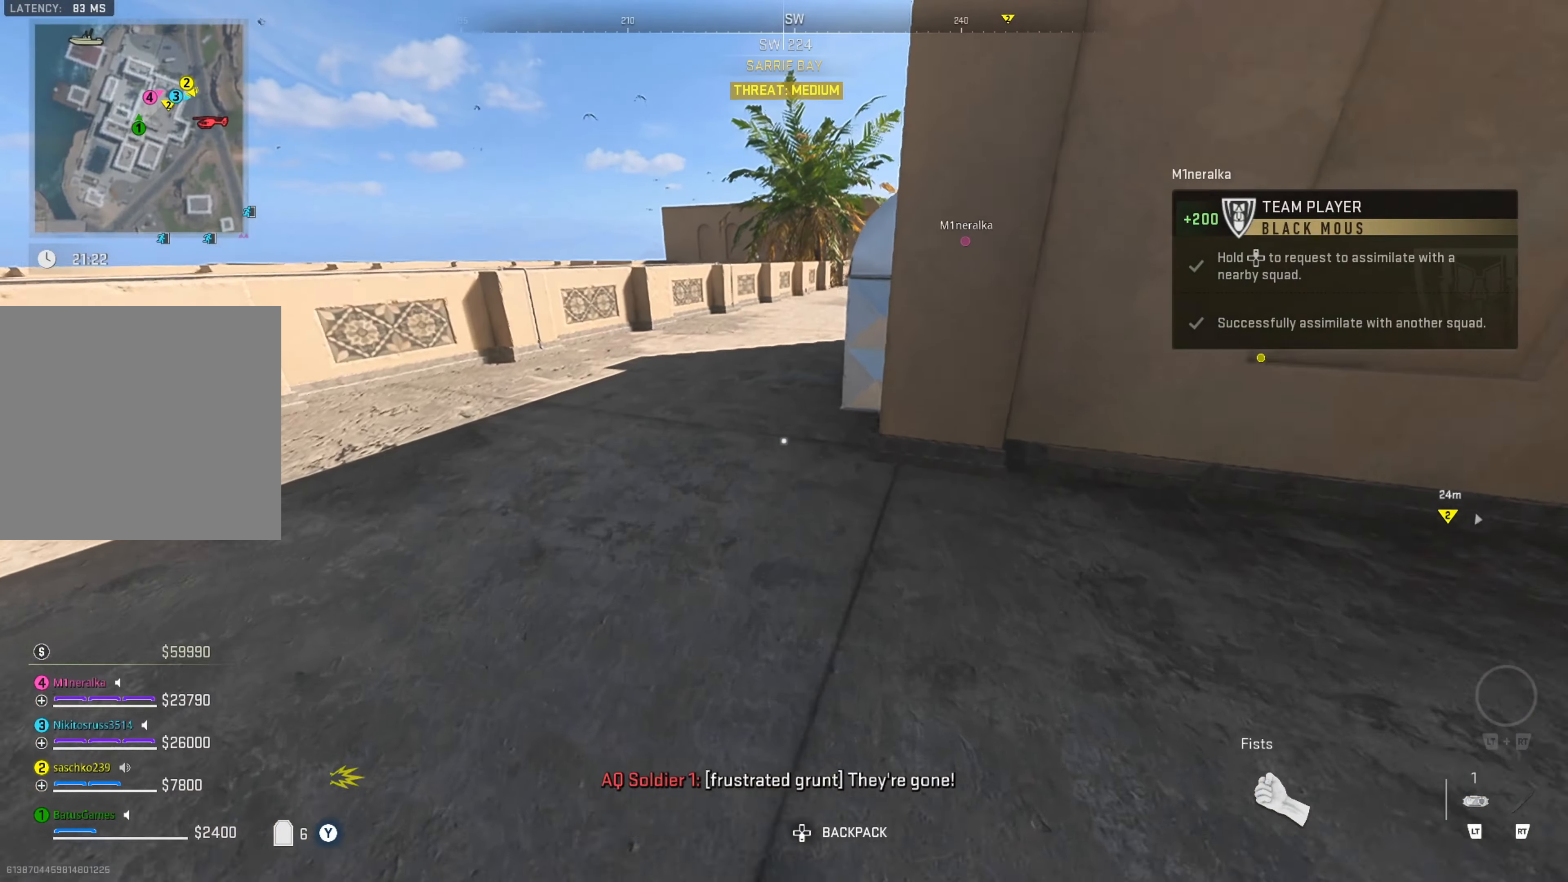
{"buttons": [], "left_stick": "up", "right_stick": "center", "events": [[100, "L3", "down"], [217, "L3", "up"], [300, "L3", "down"], [367, "L3", "up"]]}
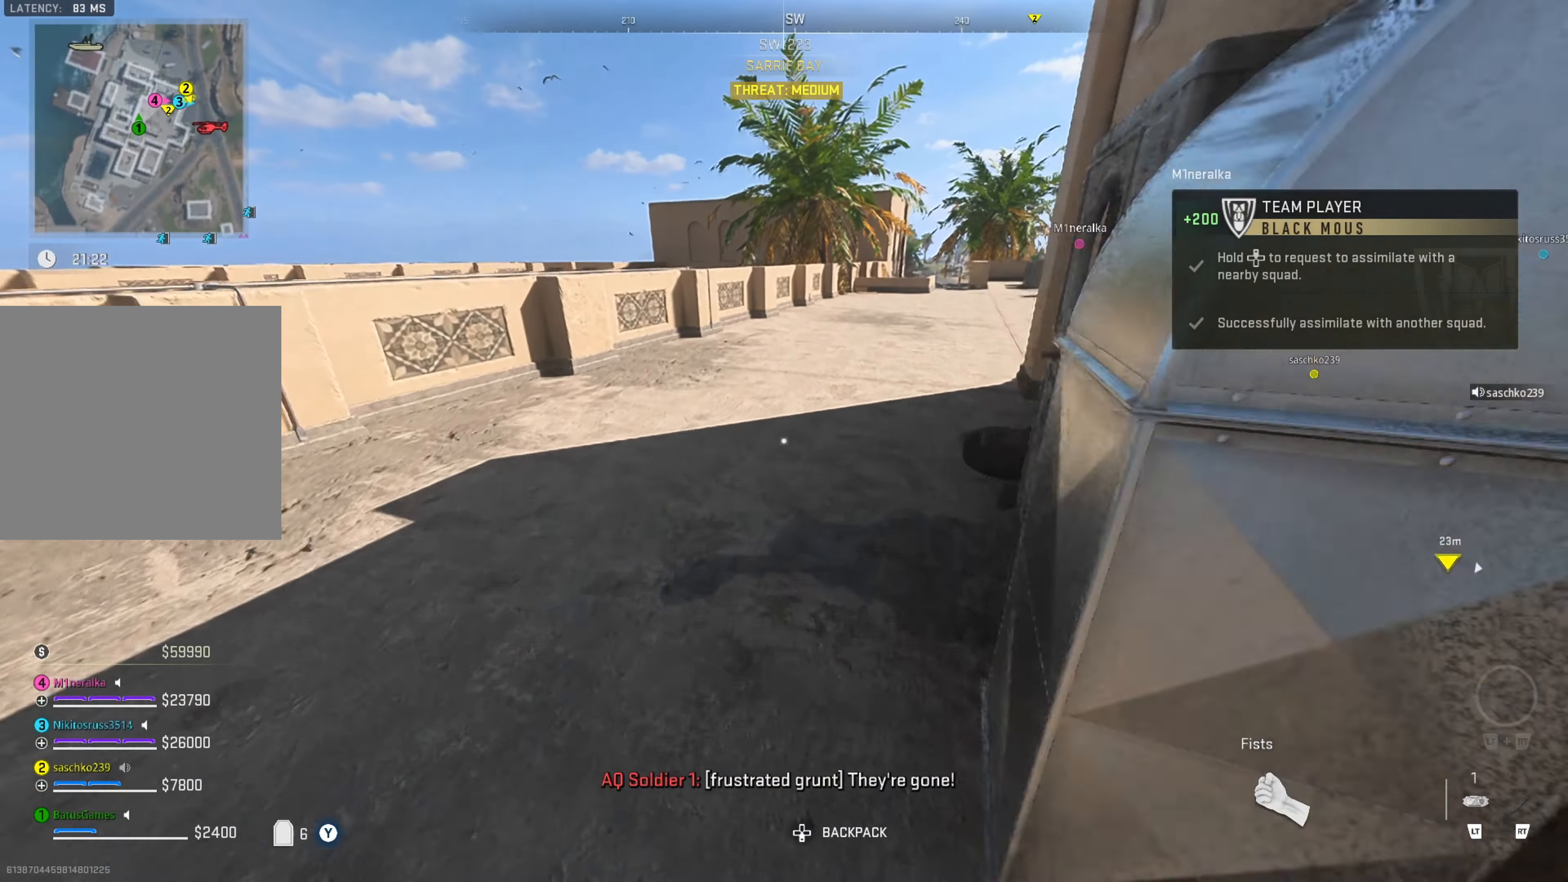
{"buttons": [], "left_stick": "up", "right_stick": "right", "events": [[167, "right_stick", "right"], [350, "right_stick", "center"], [500, "right_stick", "right"]]}
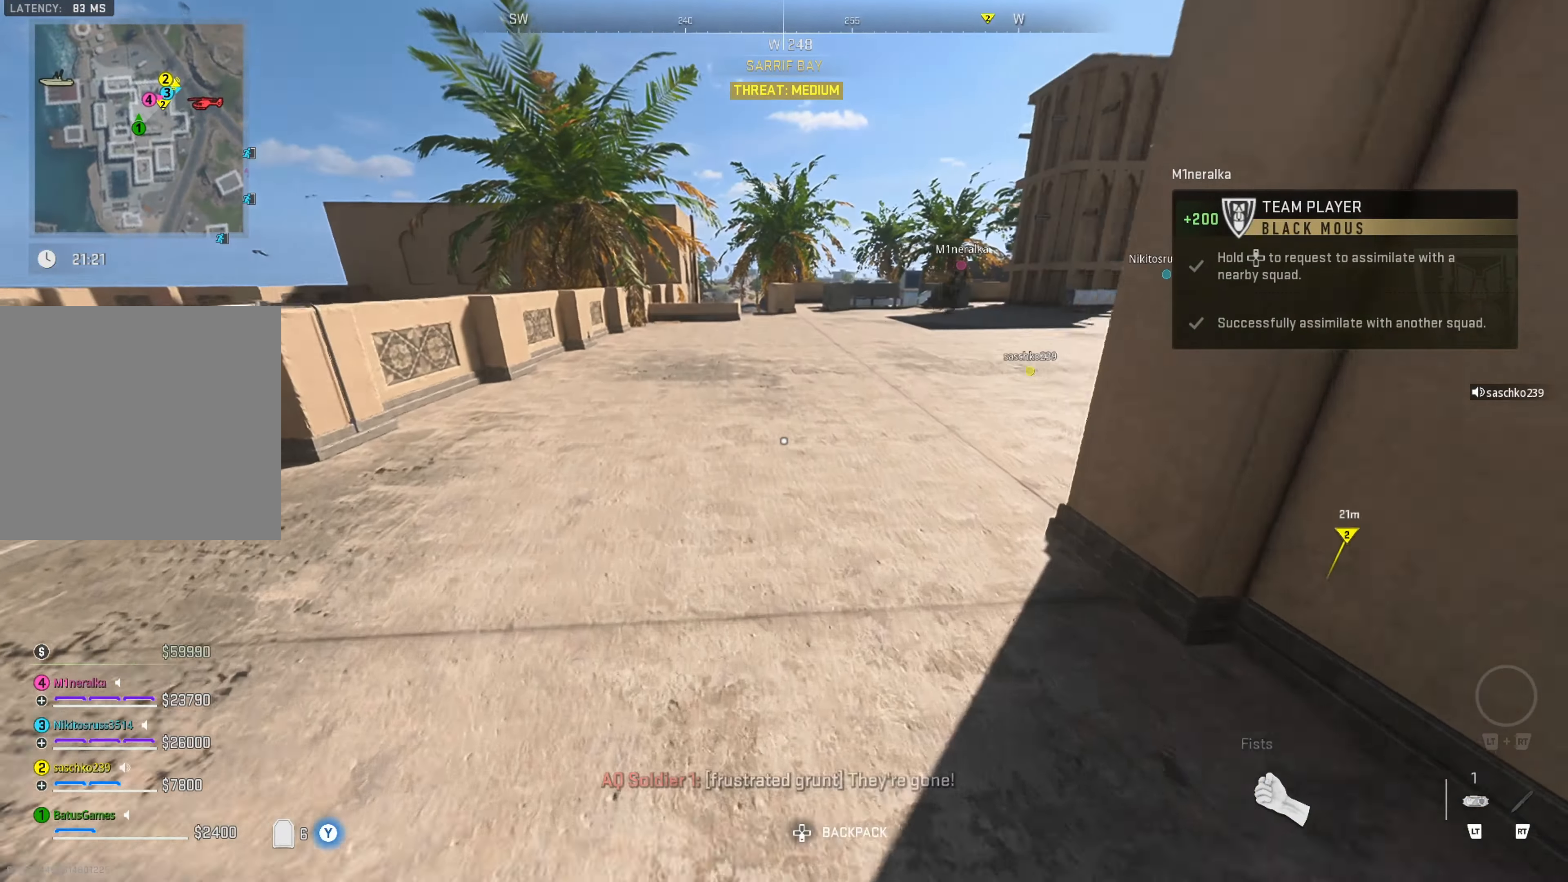
{"buttons": [], "left_stick": "up", "right_stick": "center", "events": [[117, "right_stick", "up-right"], [217, "right_stick", "center"], [300, "right_stick", "right"], [483, "right_stick", "center"]]}
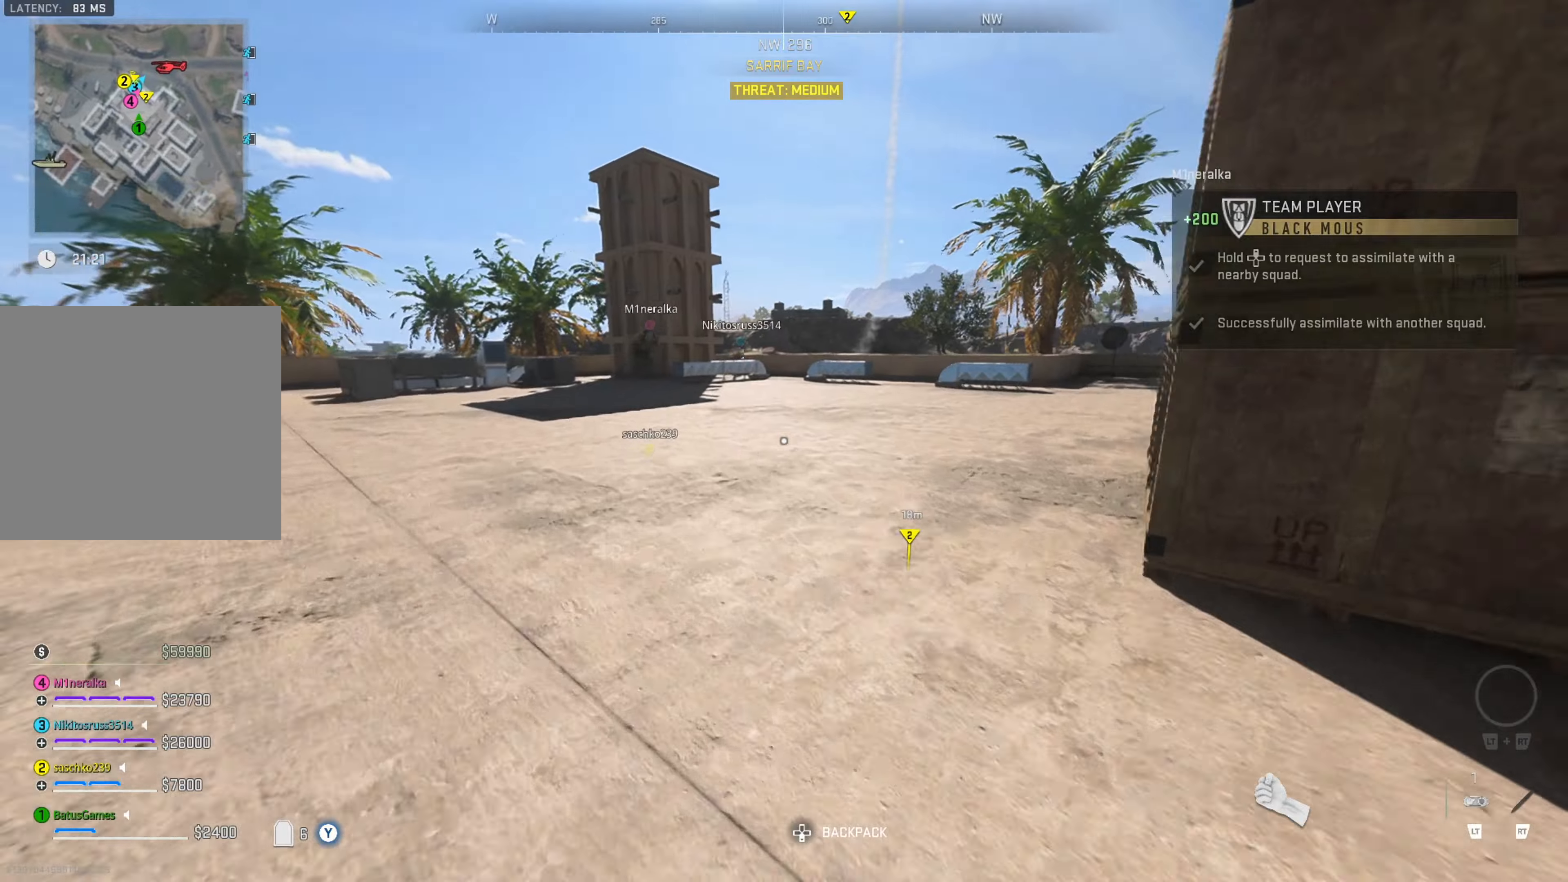
{"buttons": [], "left_stick": "up", "right_stick": "center", "events": [[200, "Y", "down"], [250, "Y", "up"]]}
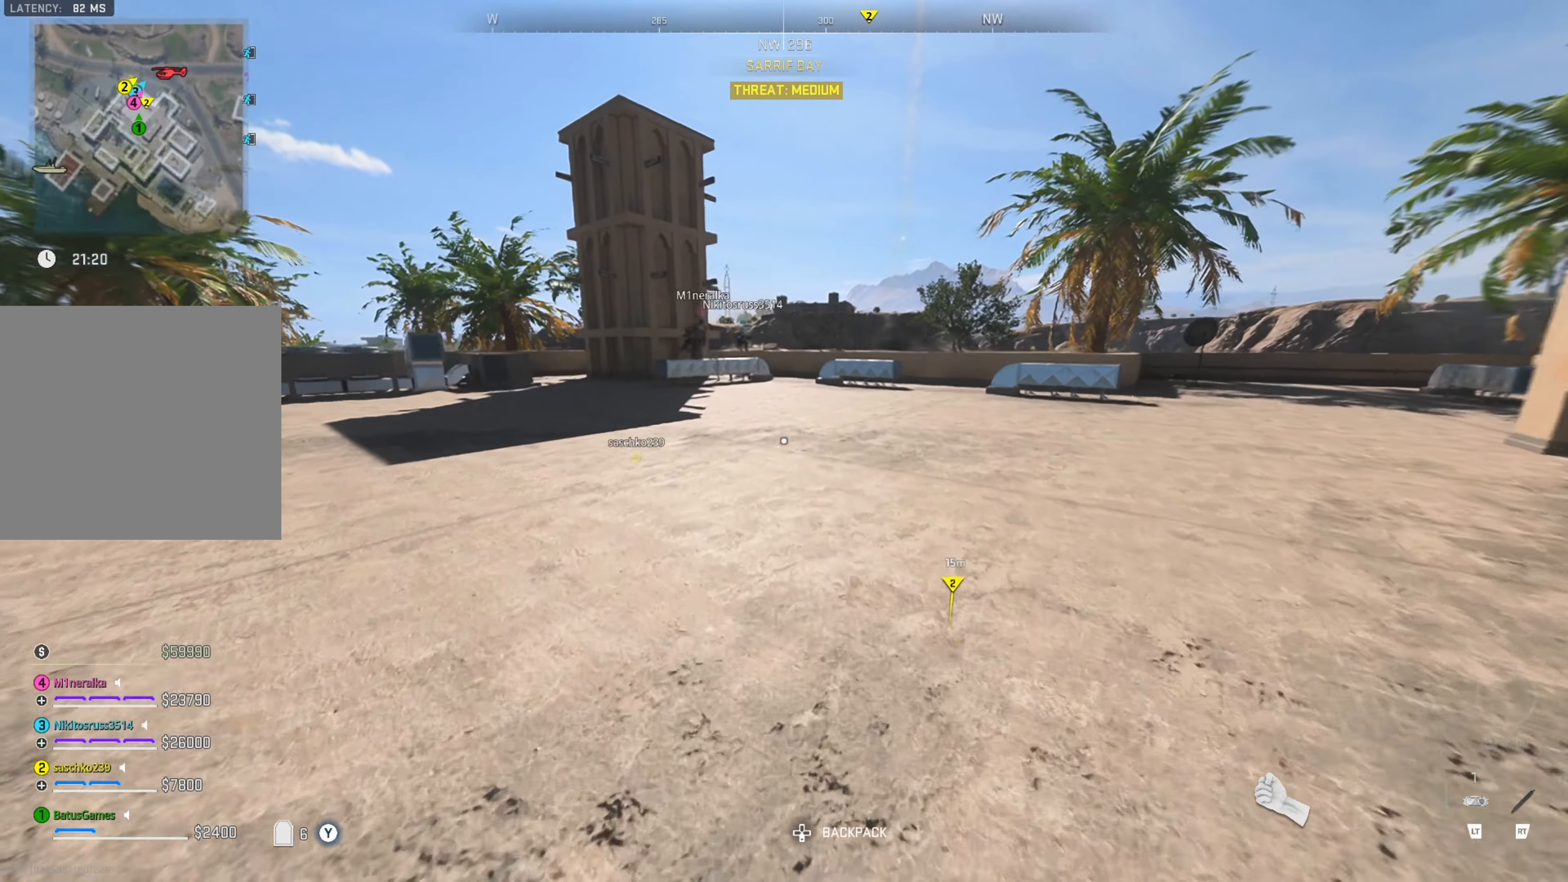
{"buttons": [], "left_stick": "up", "right_stick": "center", "events": [[33, "right_stick", "left"], [216, "right_stick", "center"], [316, "right_stick", "right"], [500, "right_stick", "center"]]}
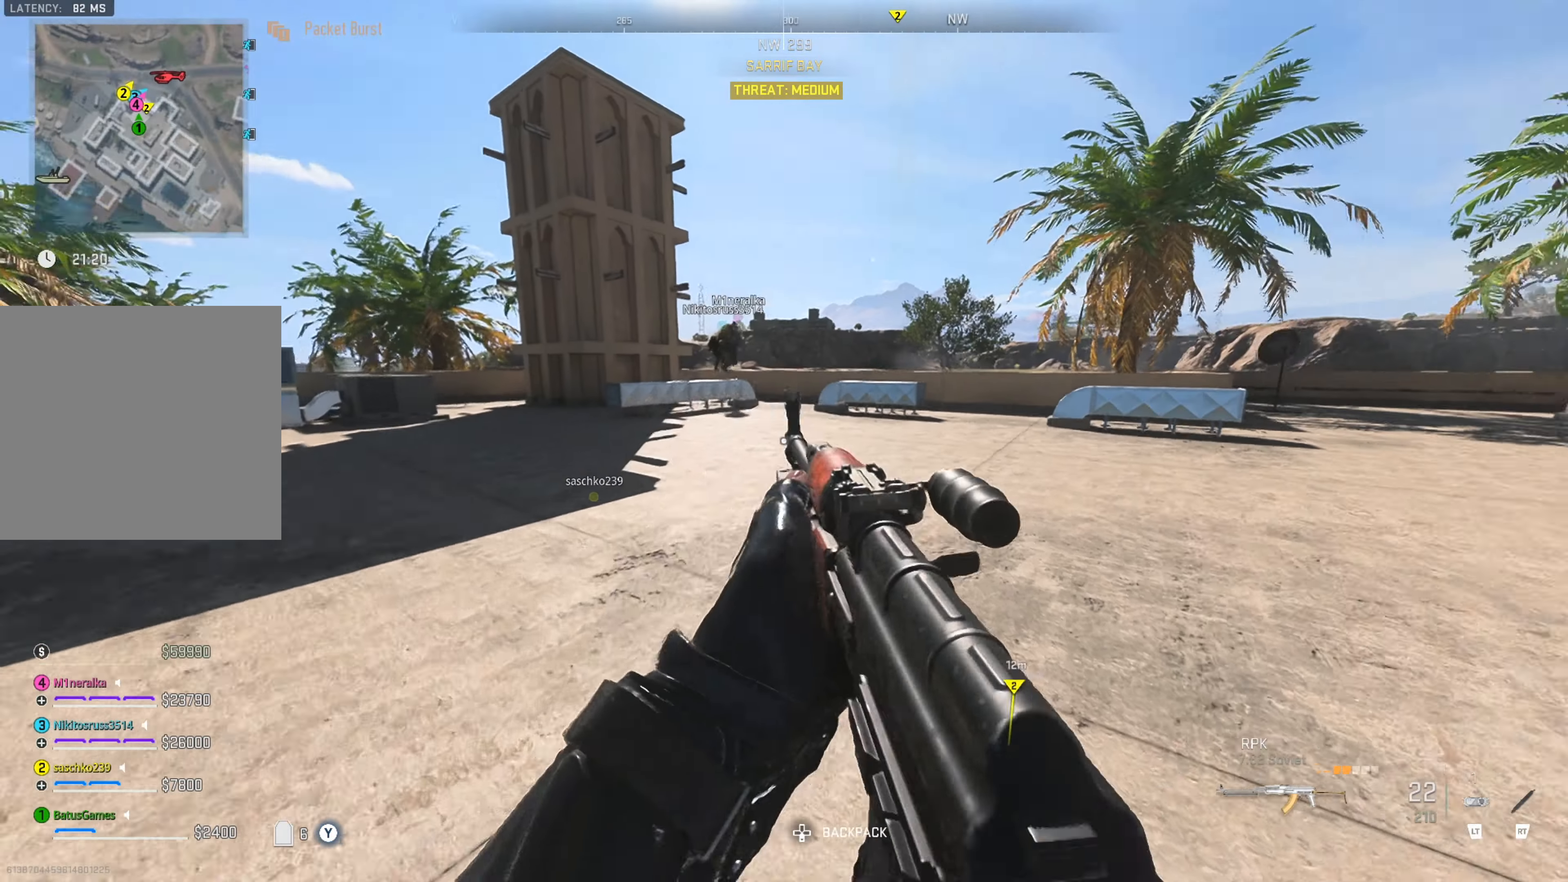
{"buttons": [], "left_stick": "up", "right_stick": "center", "events": [[233, "right_stick", "right"], [400, "right_stick", "center"]]}
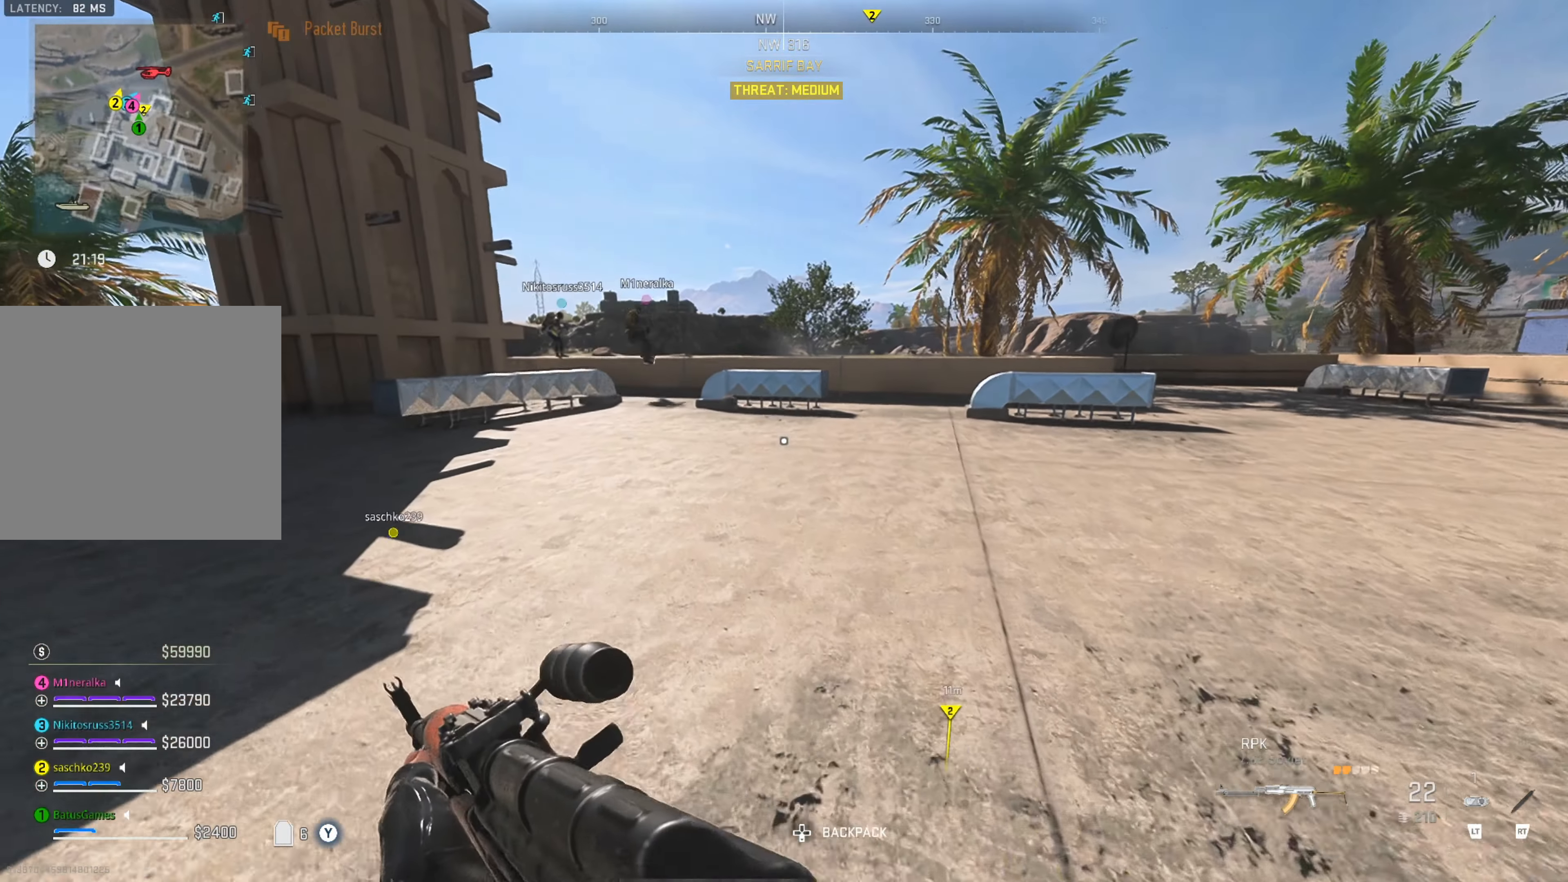
{"buttons": ["X"], "left_stick": "up", "right_stick": "center", "events": [[283, "X", "down"], [350, "X", "up"], [450, "X", "down"]]}
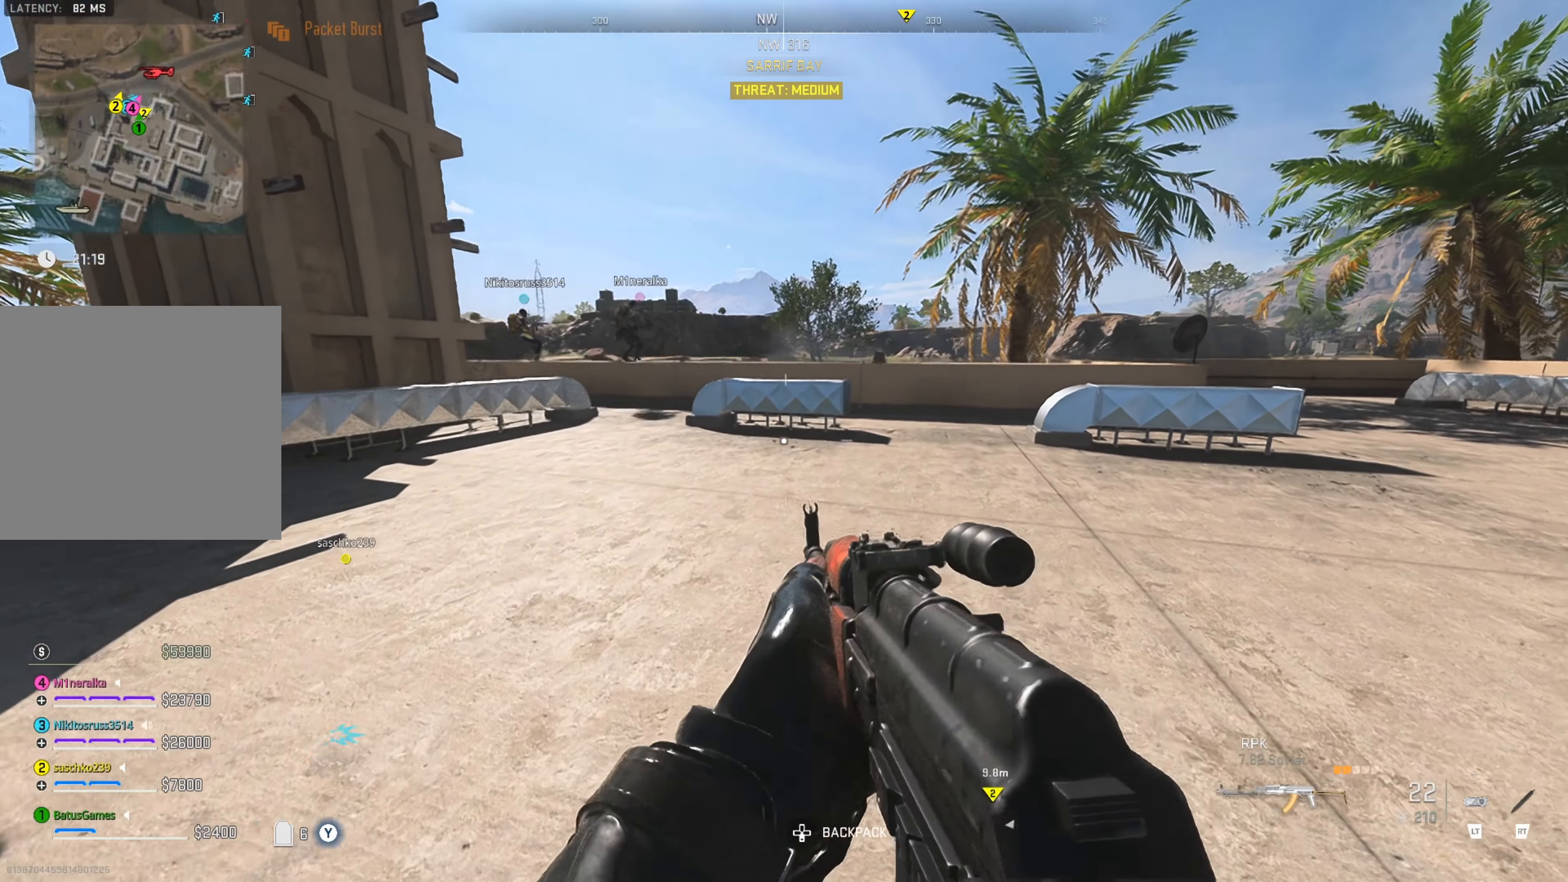
{"buttons": [], "left_stick": "up-left", "right_stick": "center", "events": [[50, "X", "up"], [66, "left_stick", "center"], [333, "left_stick", "up-left"]]}